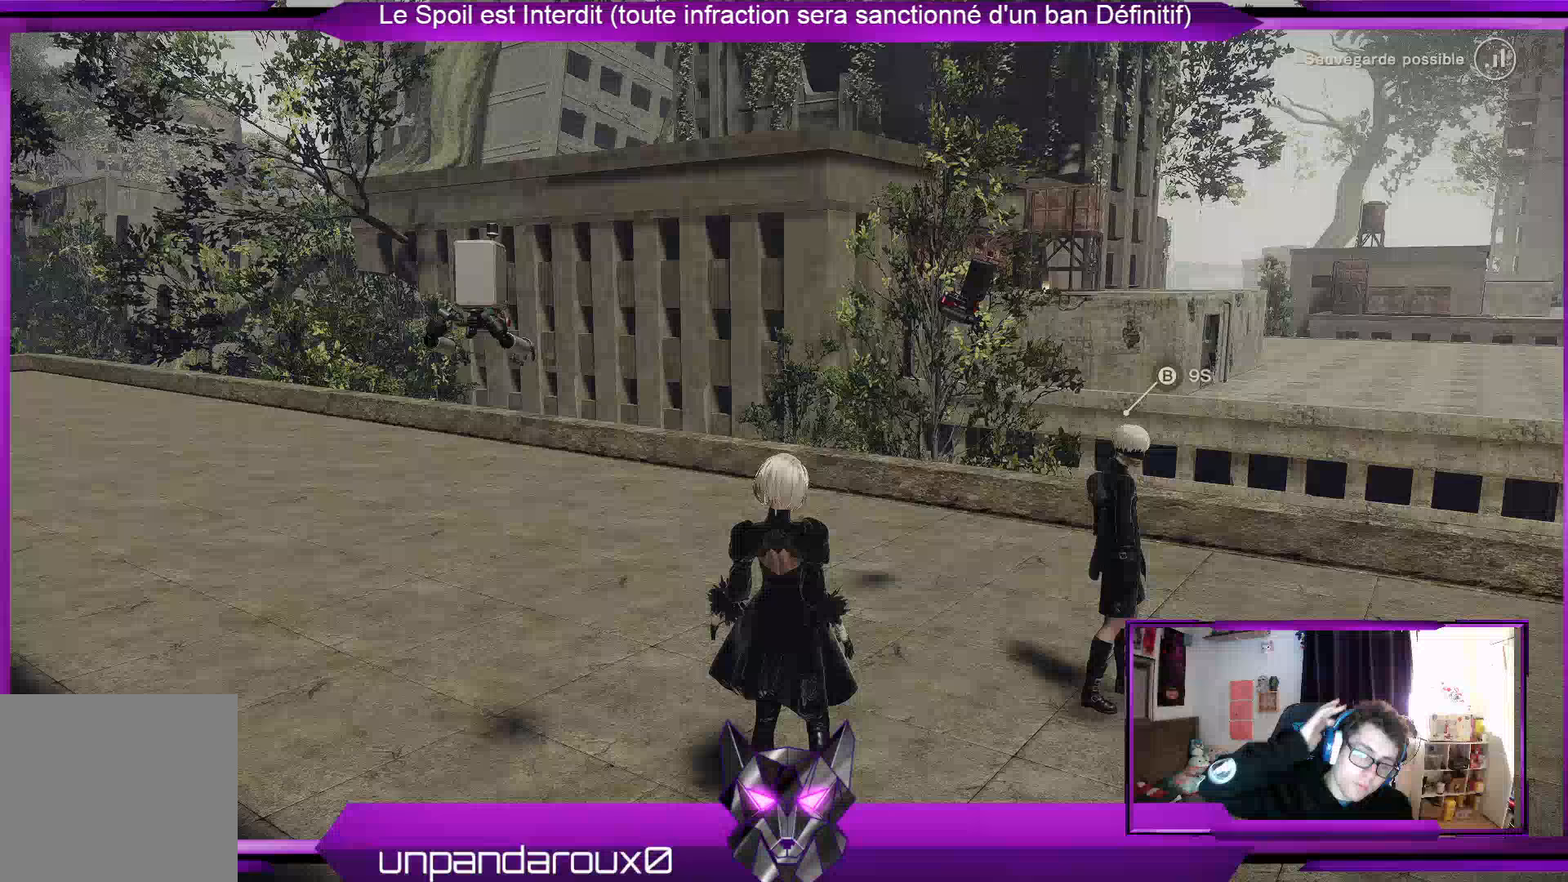
Gameplay with a controller (Xbox layout); each line is a JSON object with the inputs held at the frame after it. "events" lists button and stick changes between this image and that frame as [ms after this image, input, new state], when the widget could be followed in between.
{"buttons": [], "left_stick": "up-right", "right_stick": "center", "events": [[500, "left_stick", "up-right"]]}
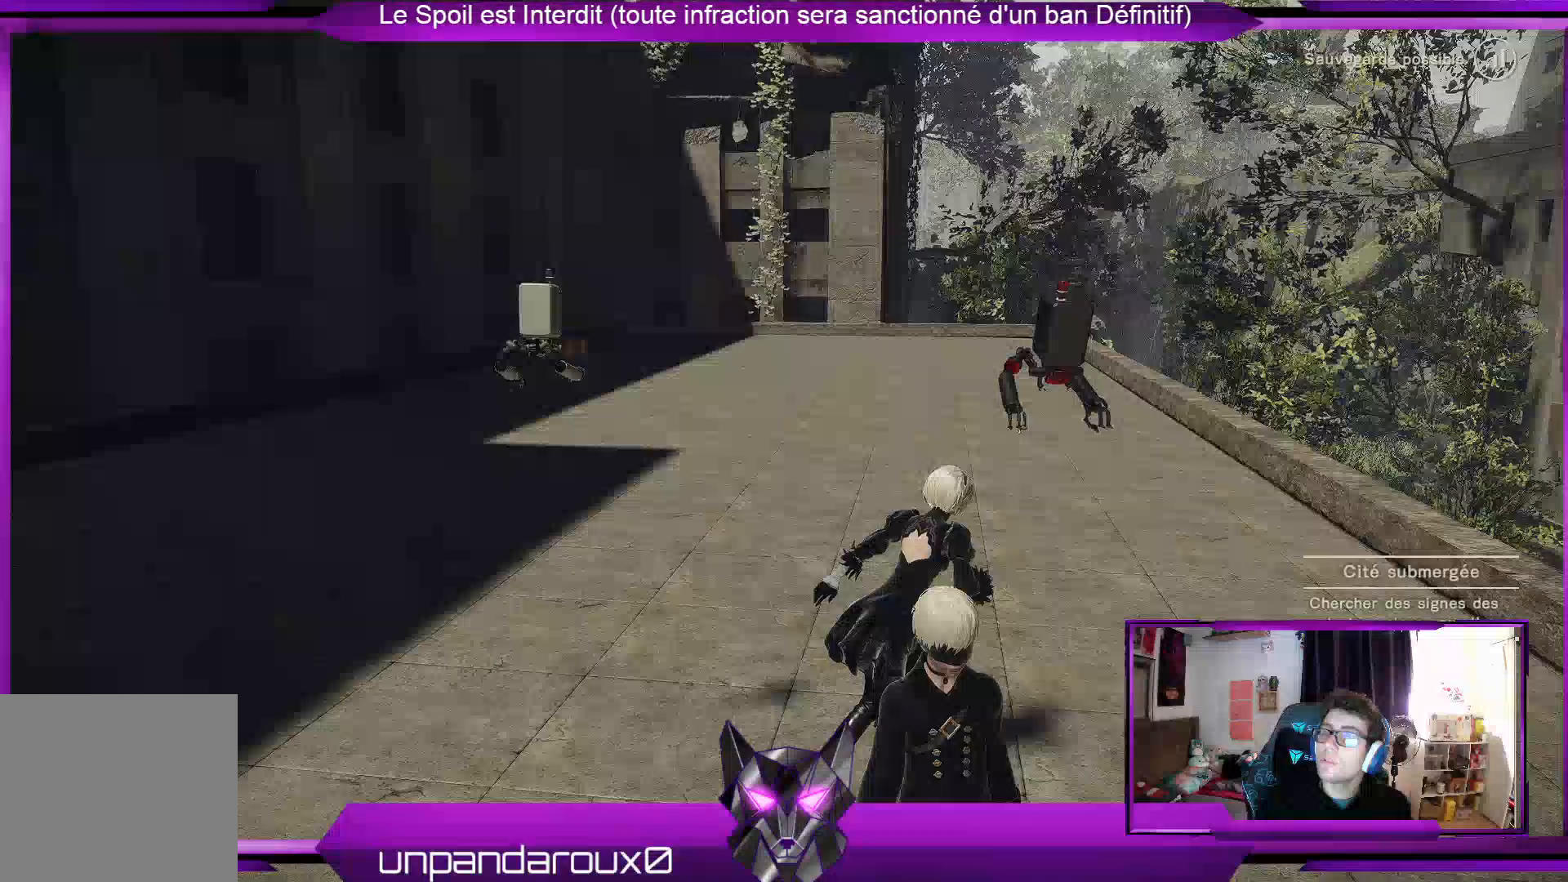
{"buttons": [], "left_stick": "up", "right_stick": "center", "events": [[500, "left_stick", "up"]]}
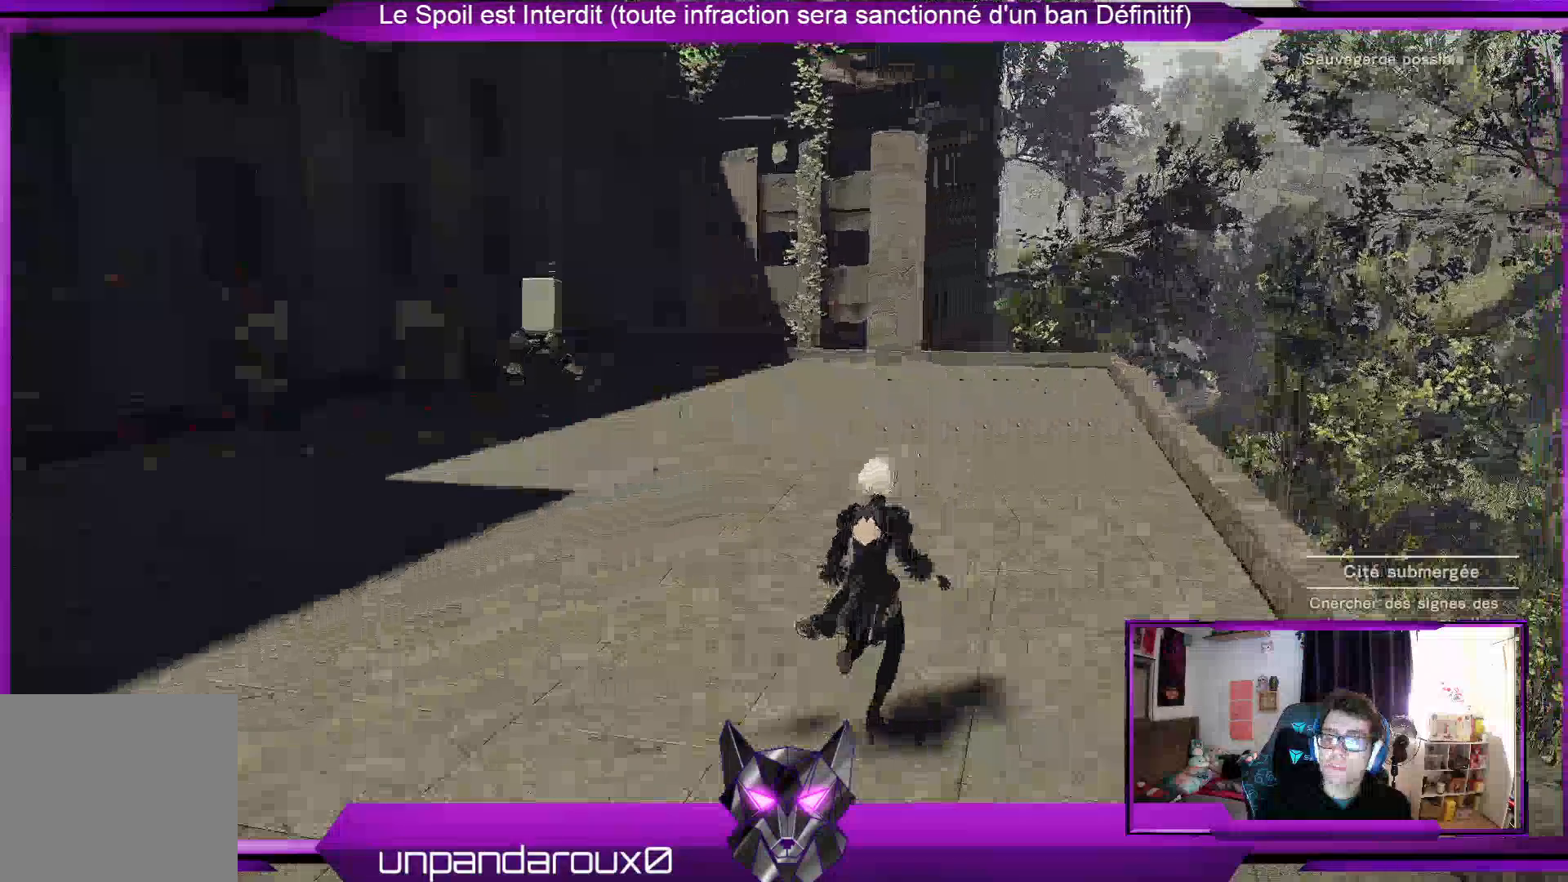
{"buttons": [], "left_stick": "up", "right_stick": "center", "events": []}
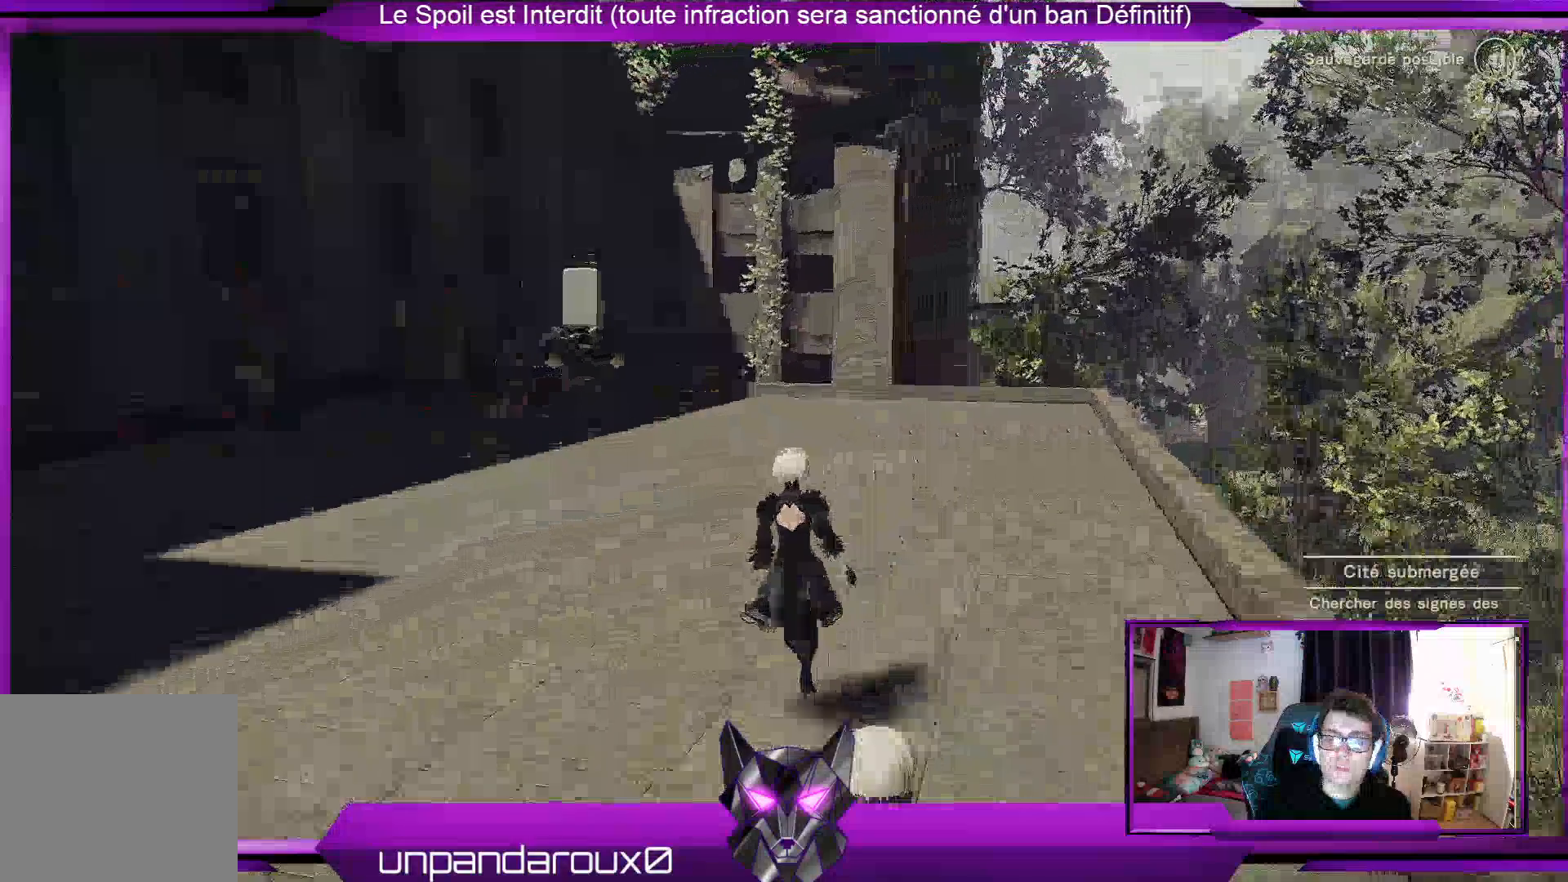
{"buttons": [], "left_stick": "center", "right_stick": "center"}
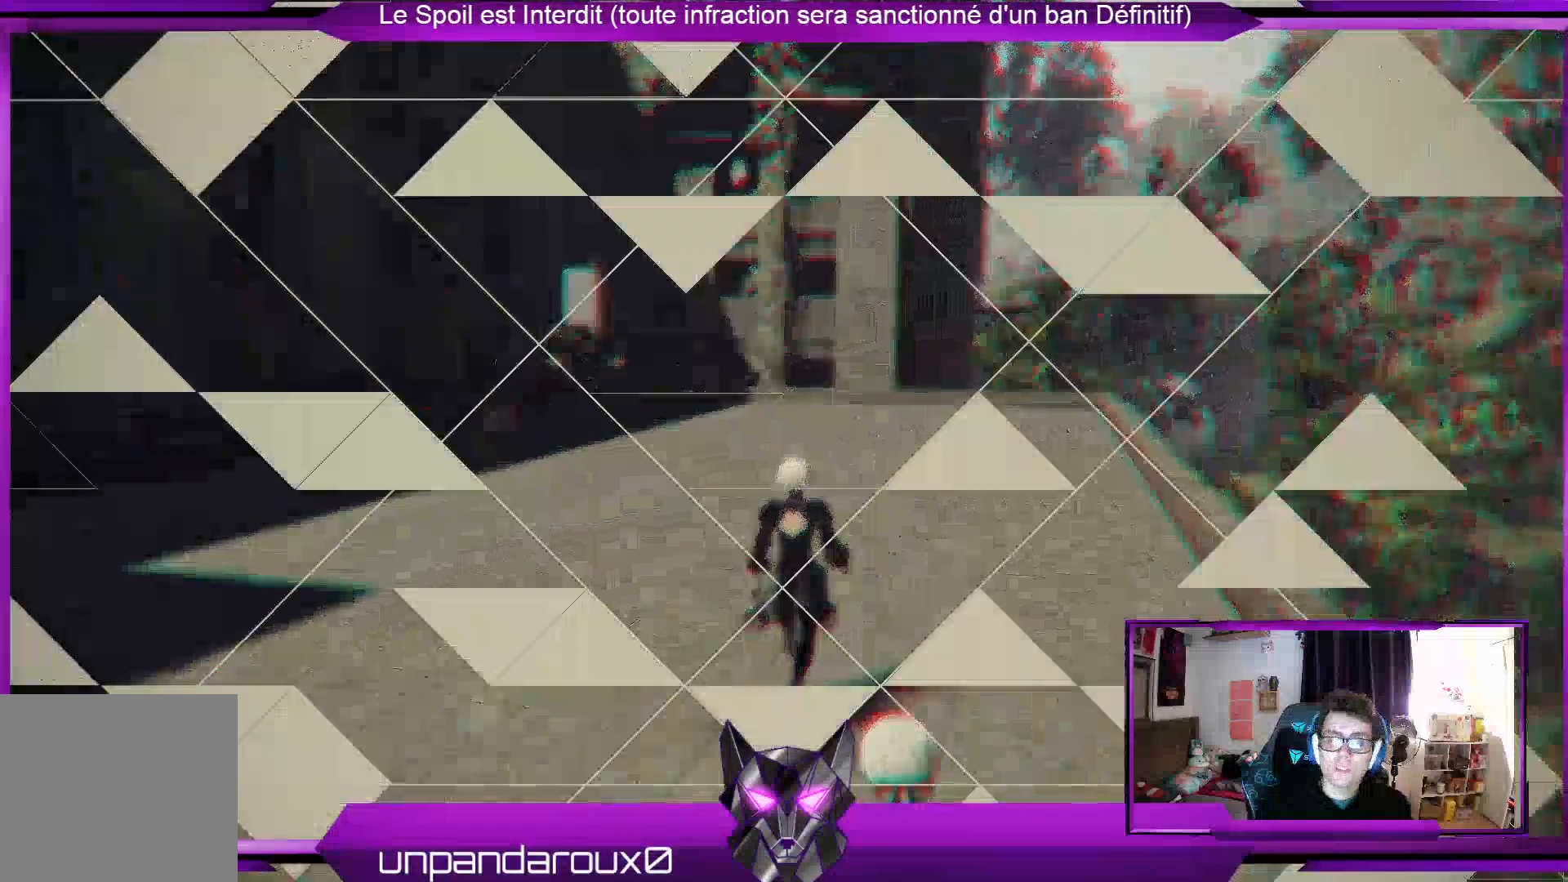
{"buttons": [], "left_stick": "right", "right_stick": "center", "events": [[400, "left_stick", "right"]]}
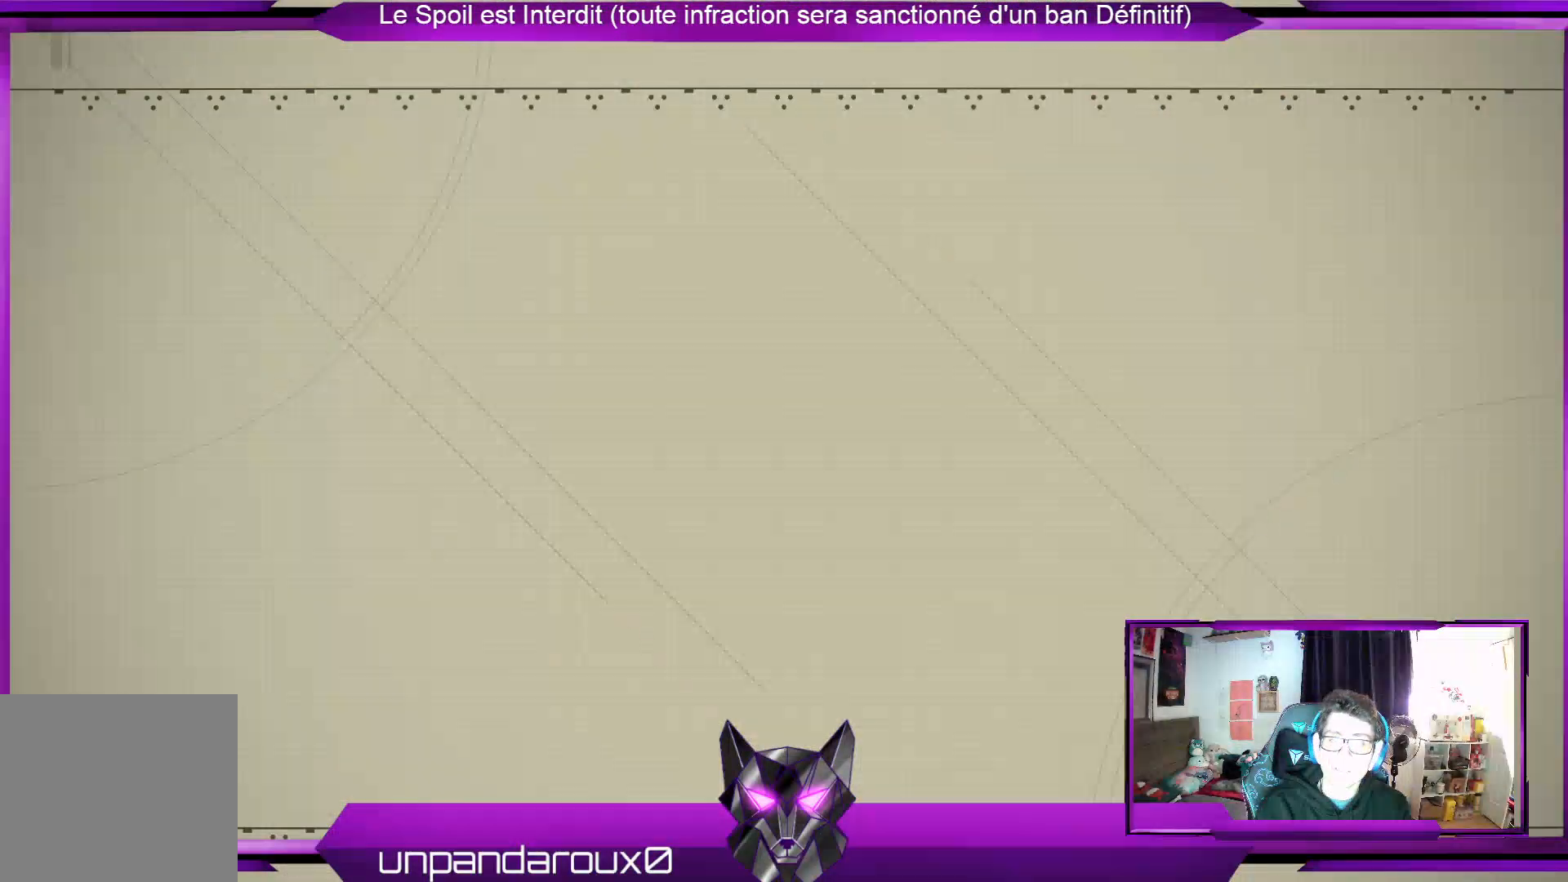
{"buttons": [], "left_stick": "center", "right_stick": "center", "events": [[167, "left_stick", "center"]]}
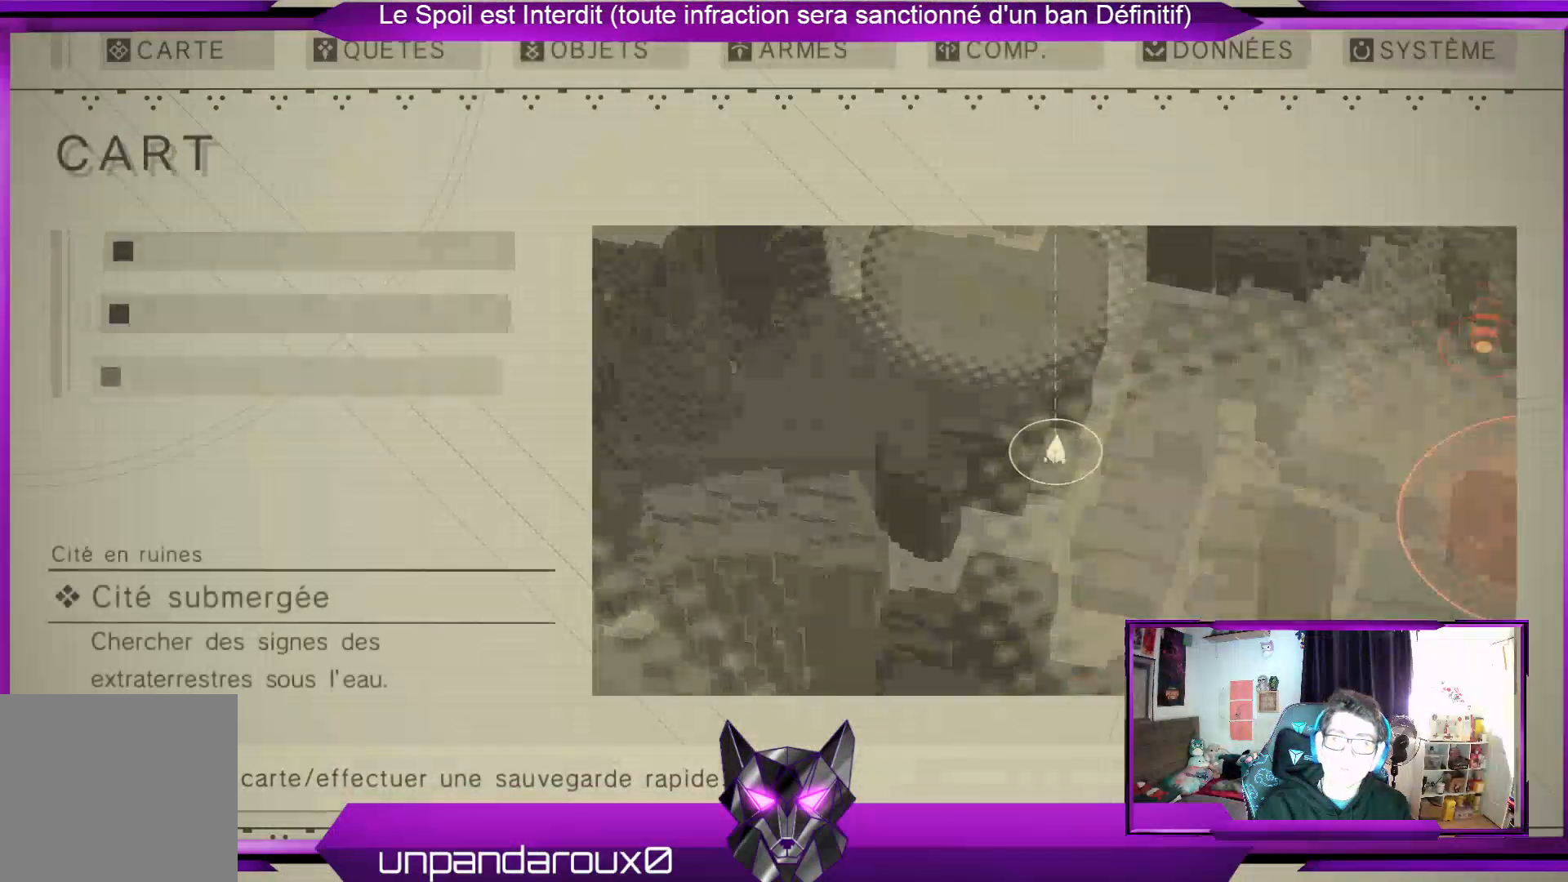
{"buttons": [], "left_stick": "center", "right_stick": "center", "events": [[233, "left_stick", "down"], [467, "left_stick", "center"]]}
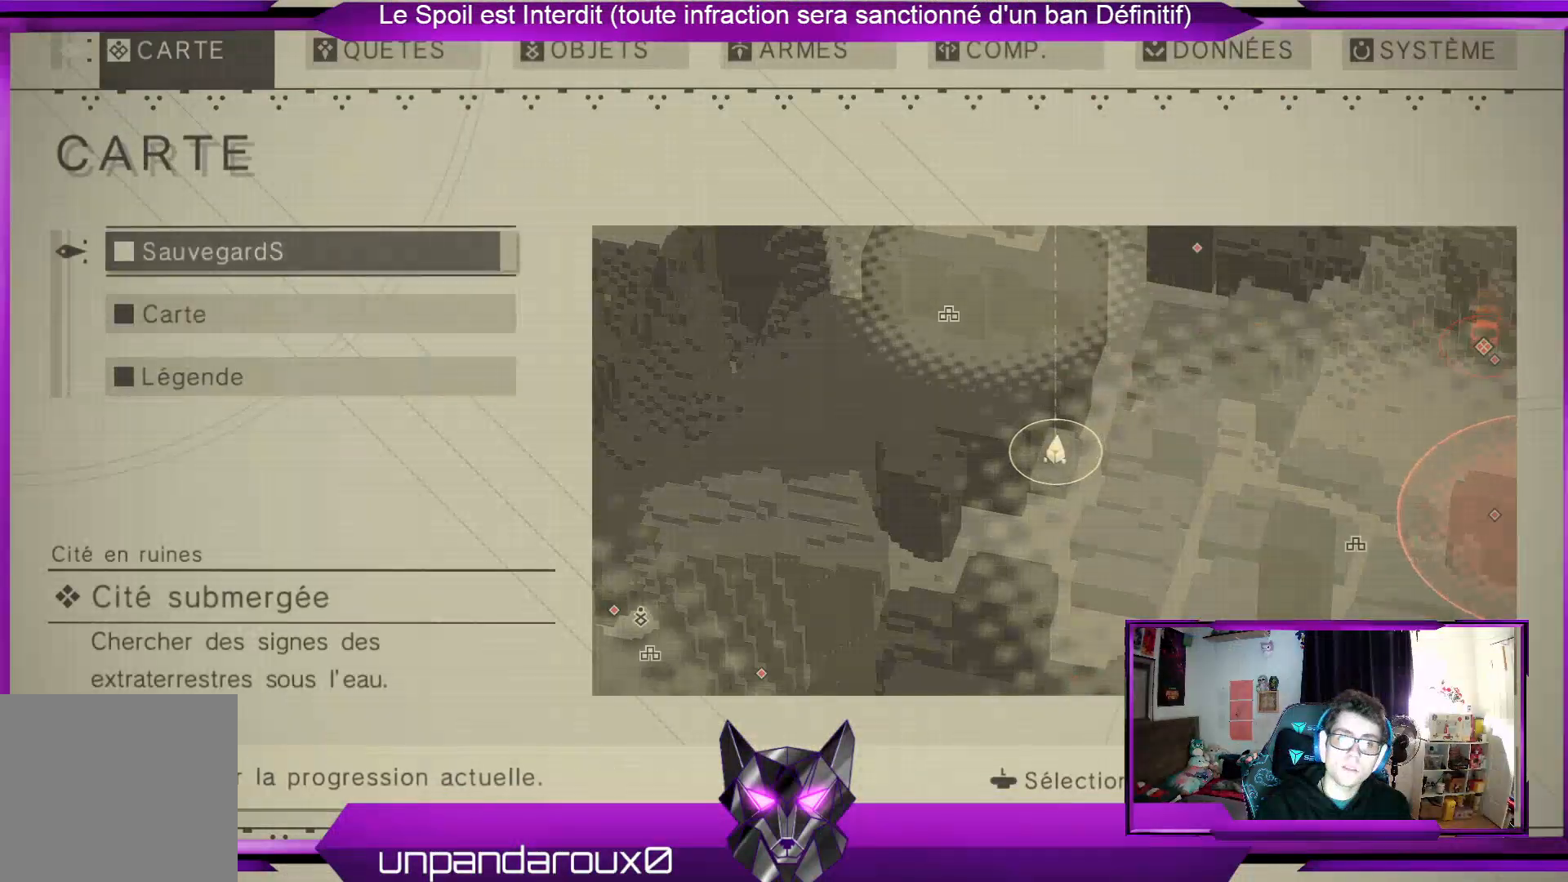
{"buttons": ["A"], "left_stick": "center", "right_stick": "center", "events": [[233, "left_stick", "down"], [433, "left_stick", "center"], [467, "A", "down"]]}
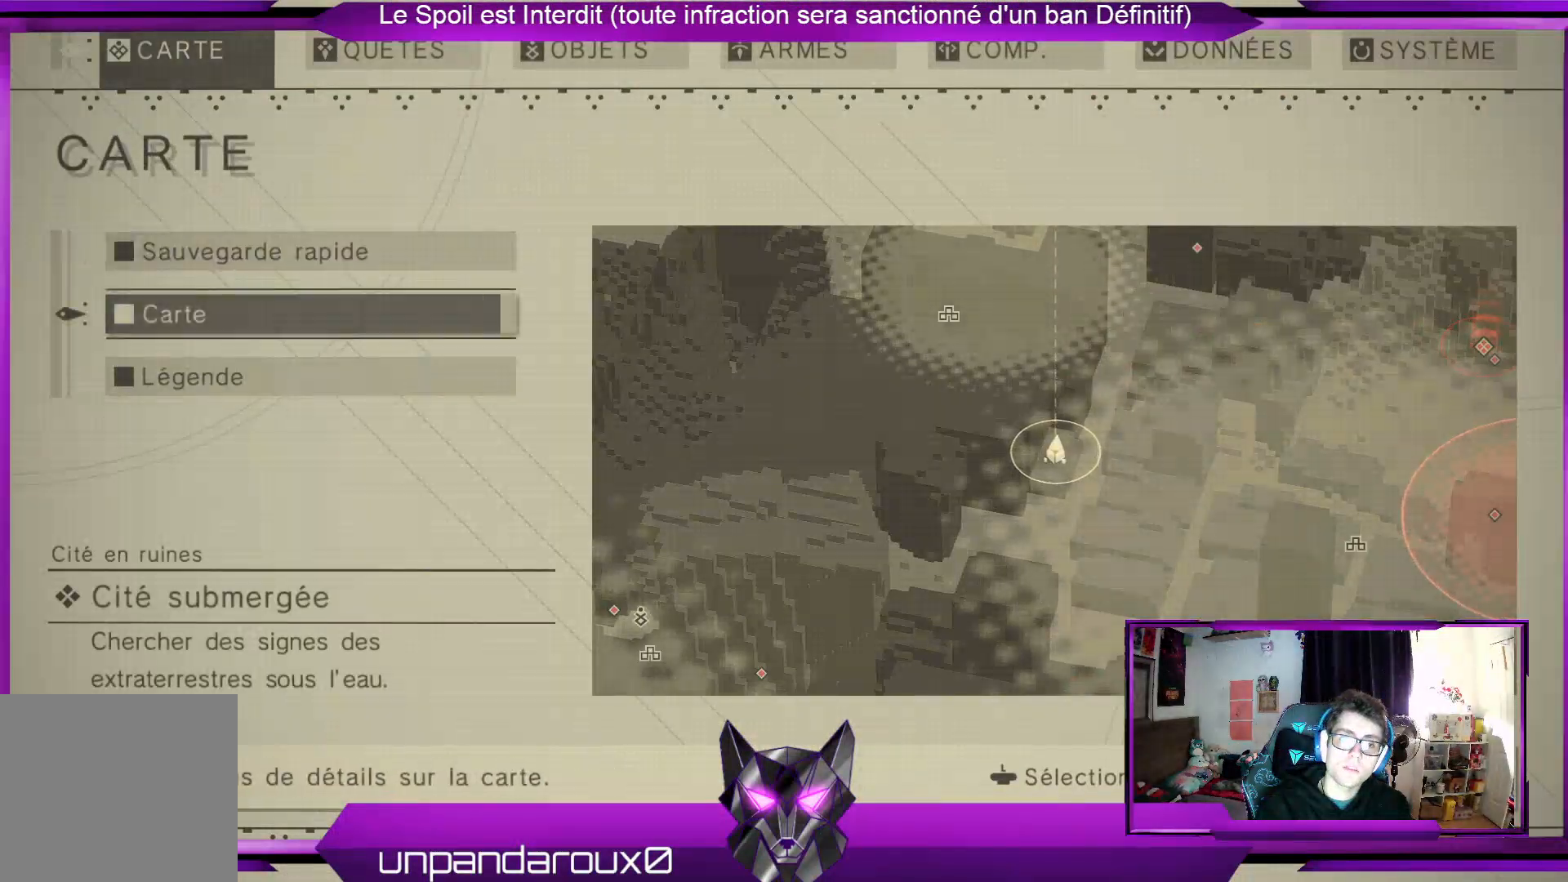
{"buttons": [], "left_stick": "center", "right_stick": "center", "events": [[67, "A", "up"]]}
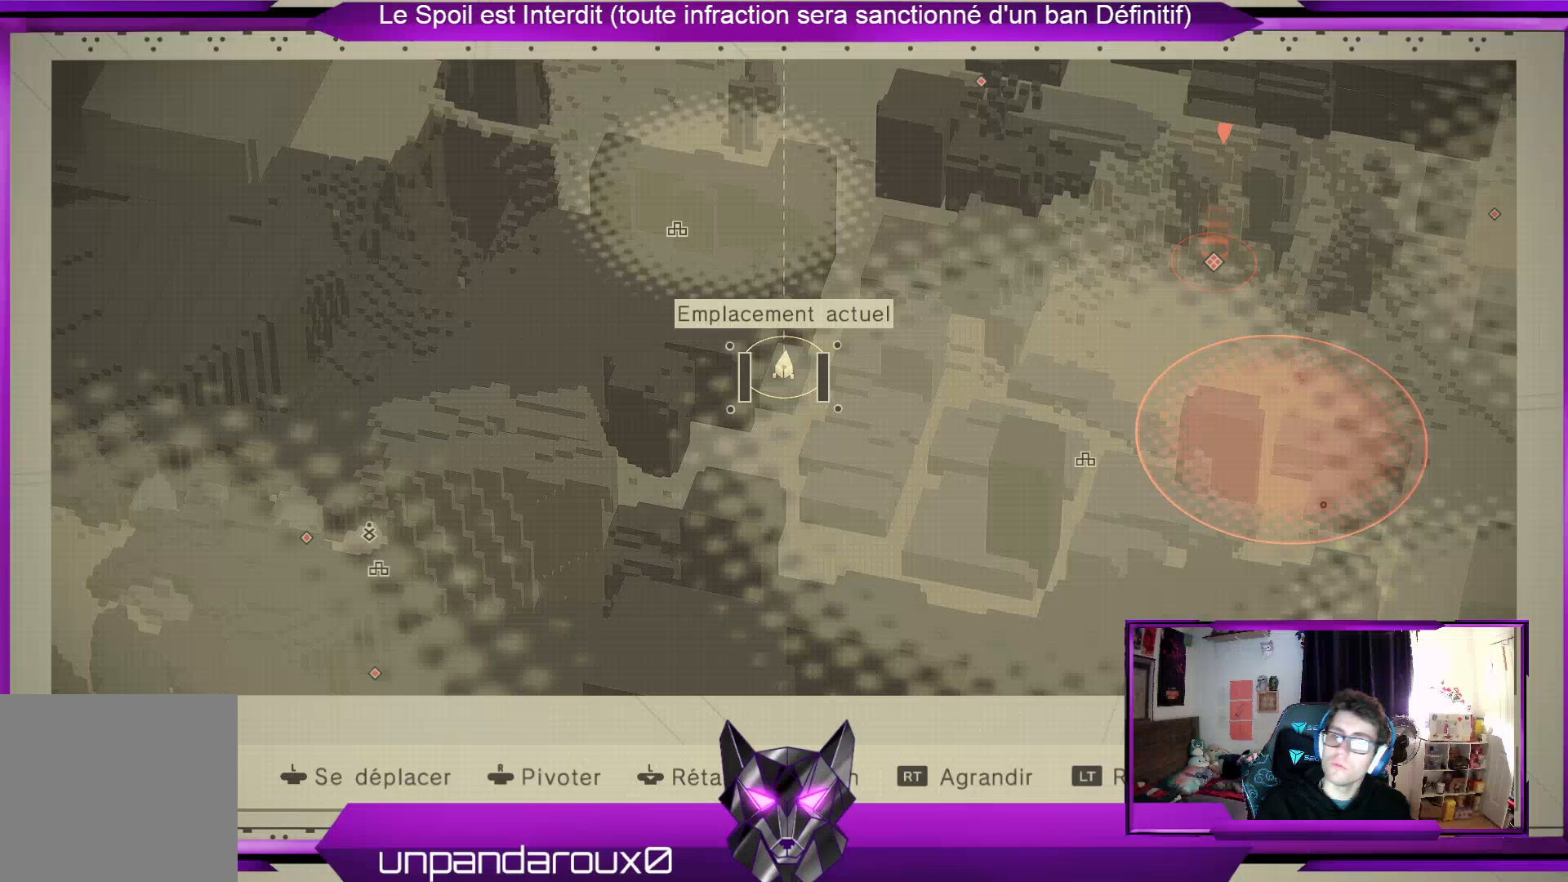
{"buttons": [], "left_stick": "center", "right_stick": "center", "events": [[233, "L2", "down"], [400, "L2", "up"]]}
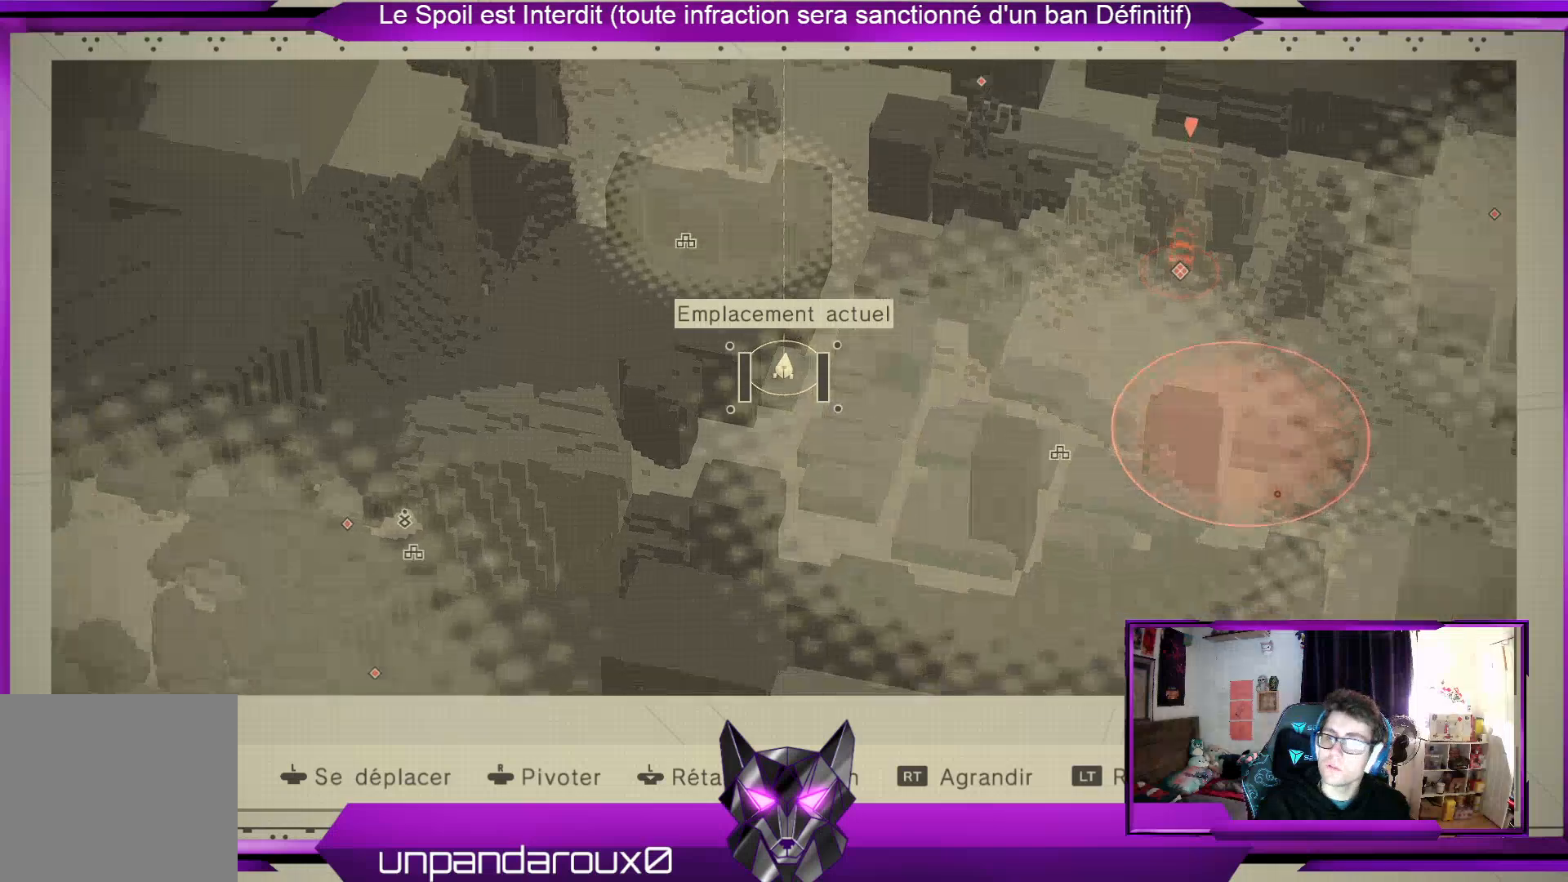
{"buttons": ["L2"], "left_stick": "center", "right_stick": "center", "events": [[200, "L2", "down"]]}
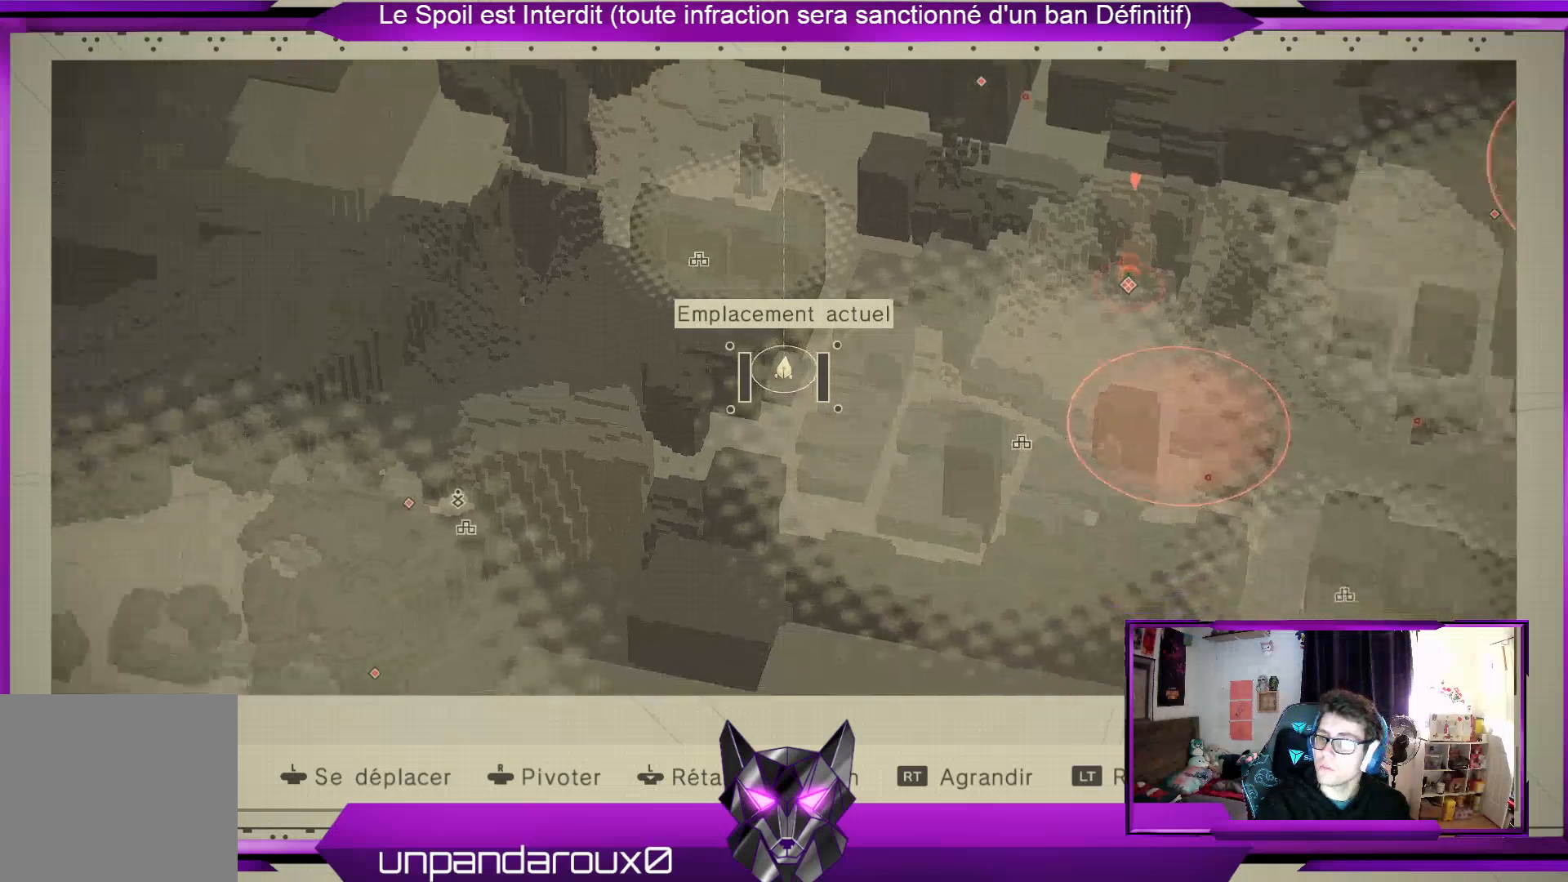
{"buttons": [], "left_stick": "right", "right_stick": "center", "events": [[133, "L2", "up"], [200, "left_stick", "right"]]}
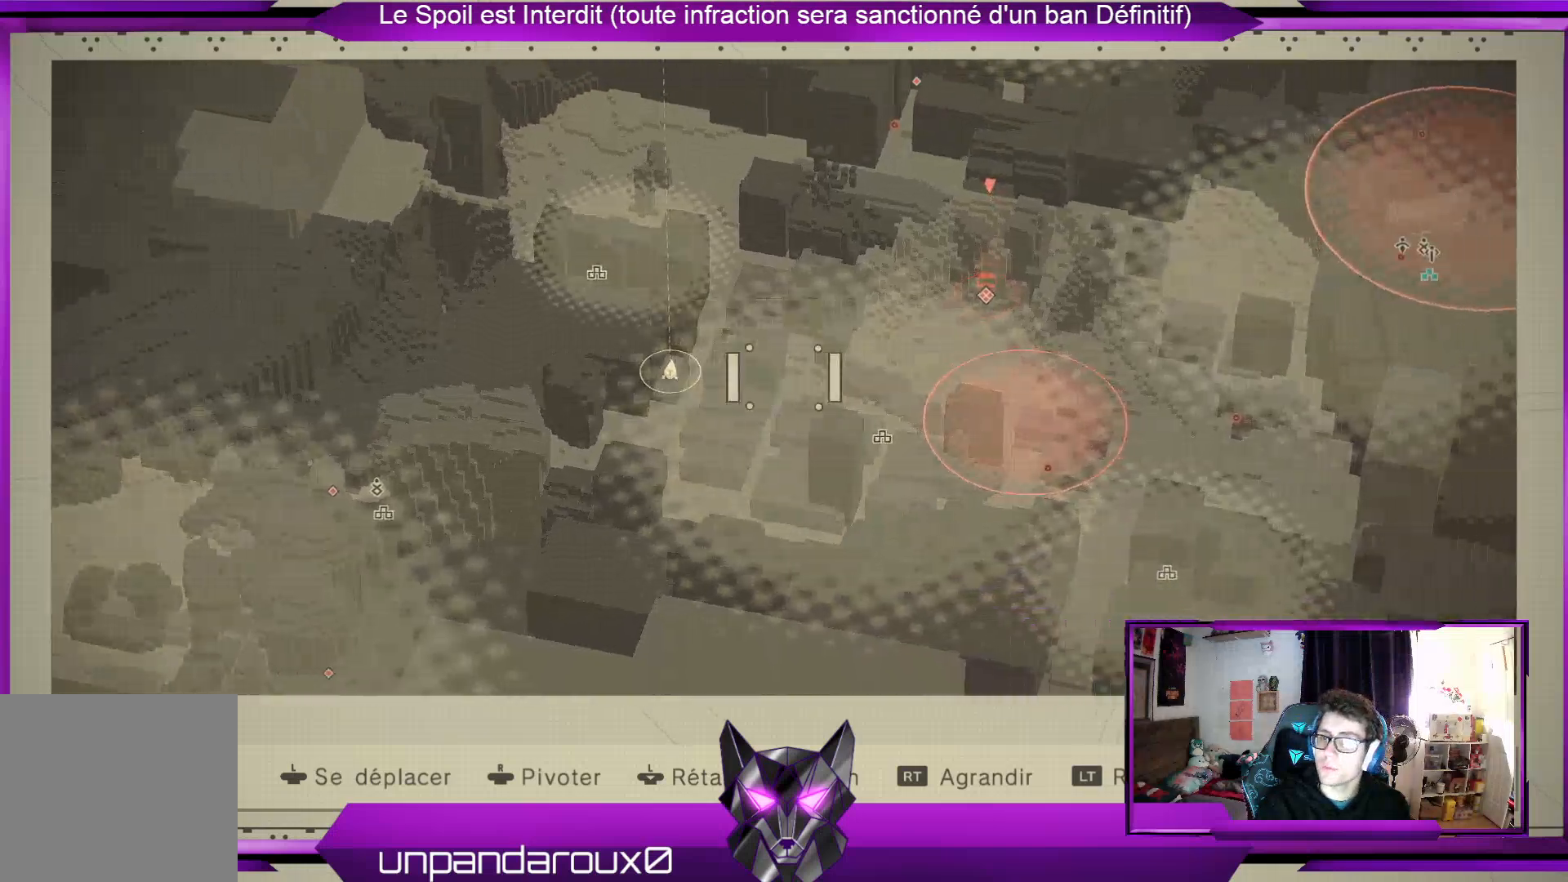
{"buttons": [], "left_stick": "center", "right_stick": "center", "events": [[500, "left_stick", "center"]]}
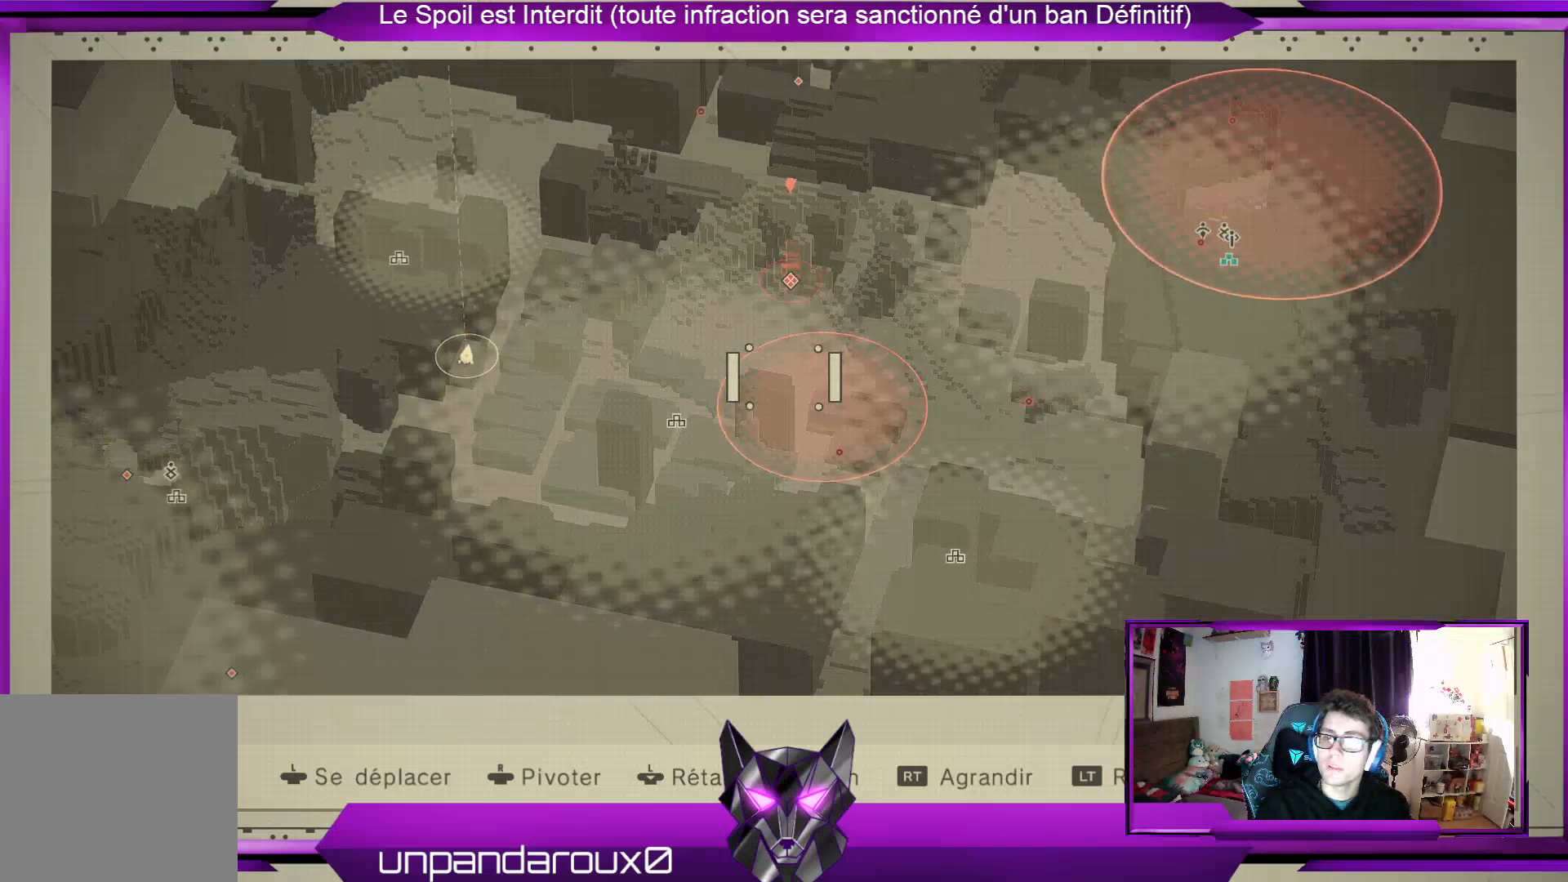
{"buttons": [], "left_stick": "down-right", "right_stick": "center", "events": [[233, "left_stick", "down-right"], [367, "left_stick", "center"], [500, "left_stick", "down-right"]]}
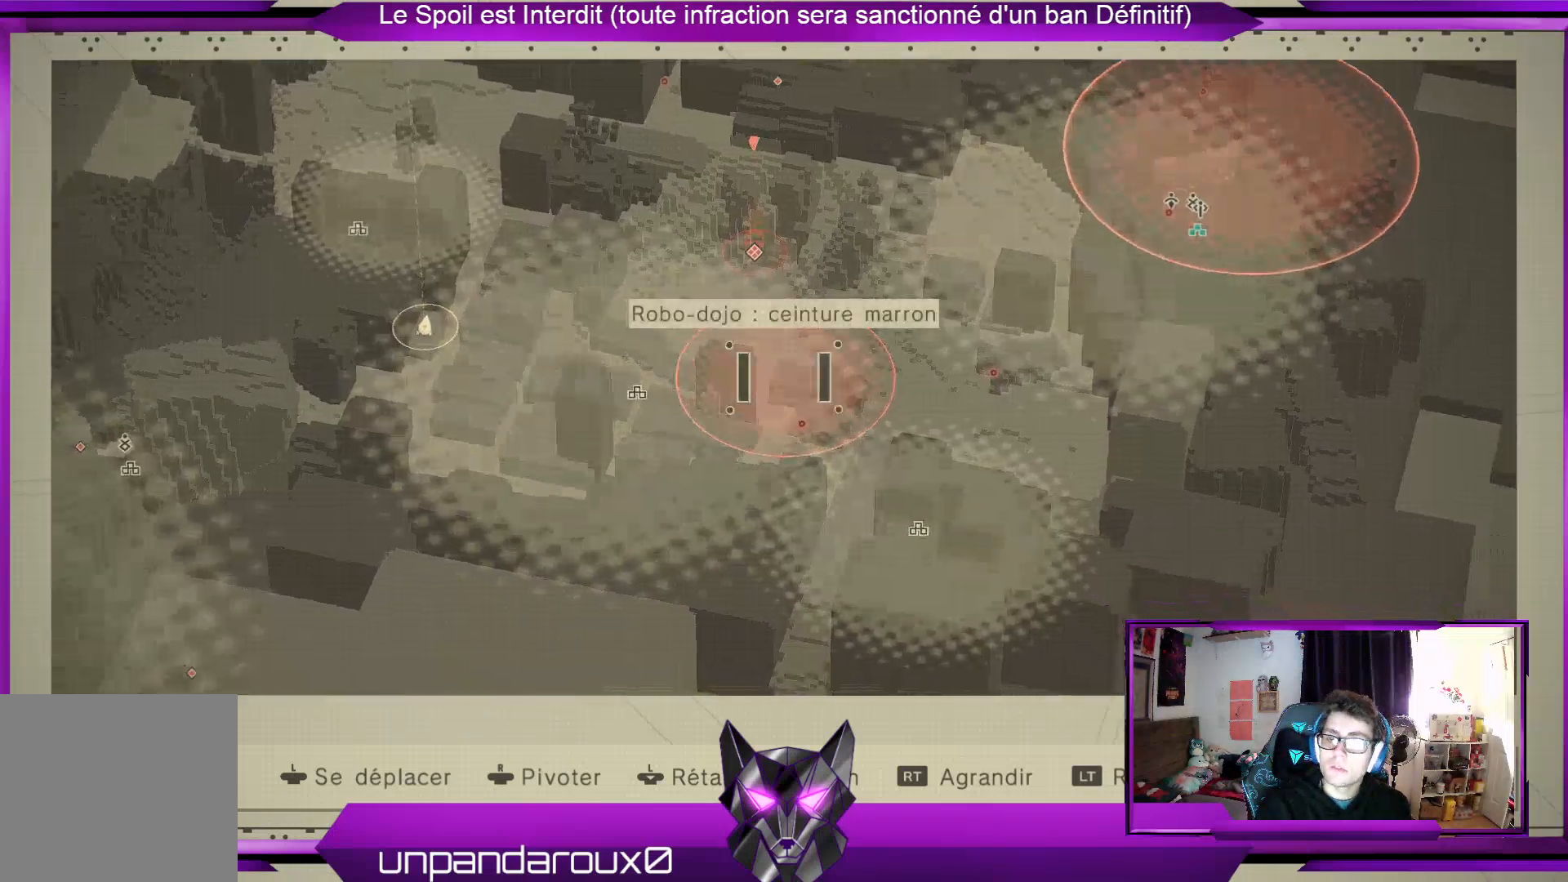
{"buttons": [], "left_stick": "center", "right_stick": "center", "events": [[133, "left_stick", "center"], [400, "left_stick", "left"], [500, "left_stick", "center"]]}
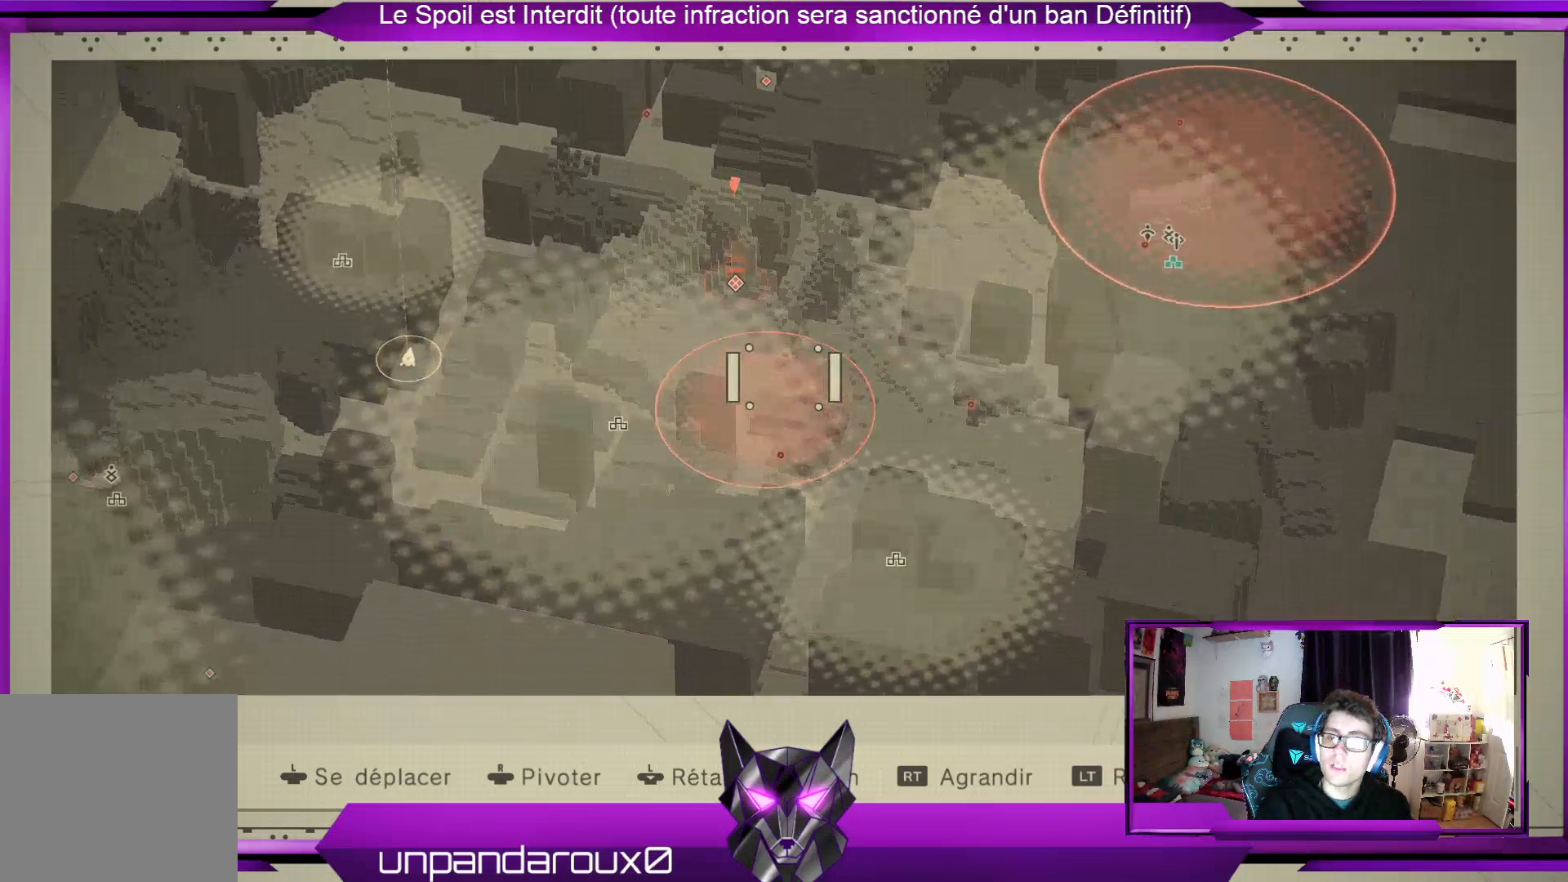
{"buttons": [], "left_stick": "center", "right_stick": "center", "events": [[300, "left_stick", "down"], [433, "left_stick", "center"]]}
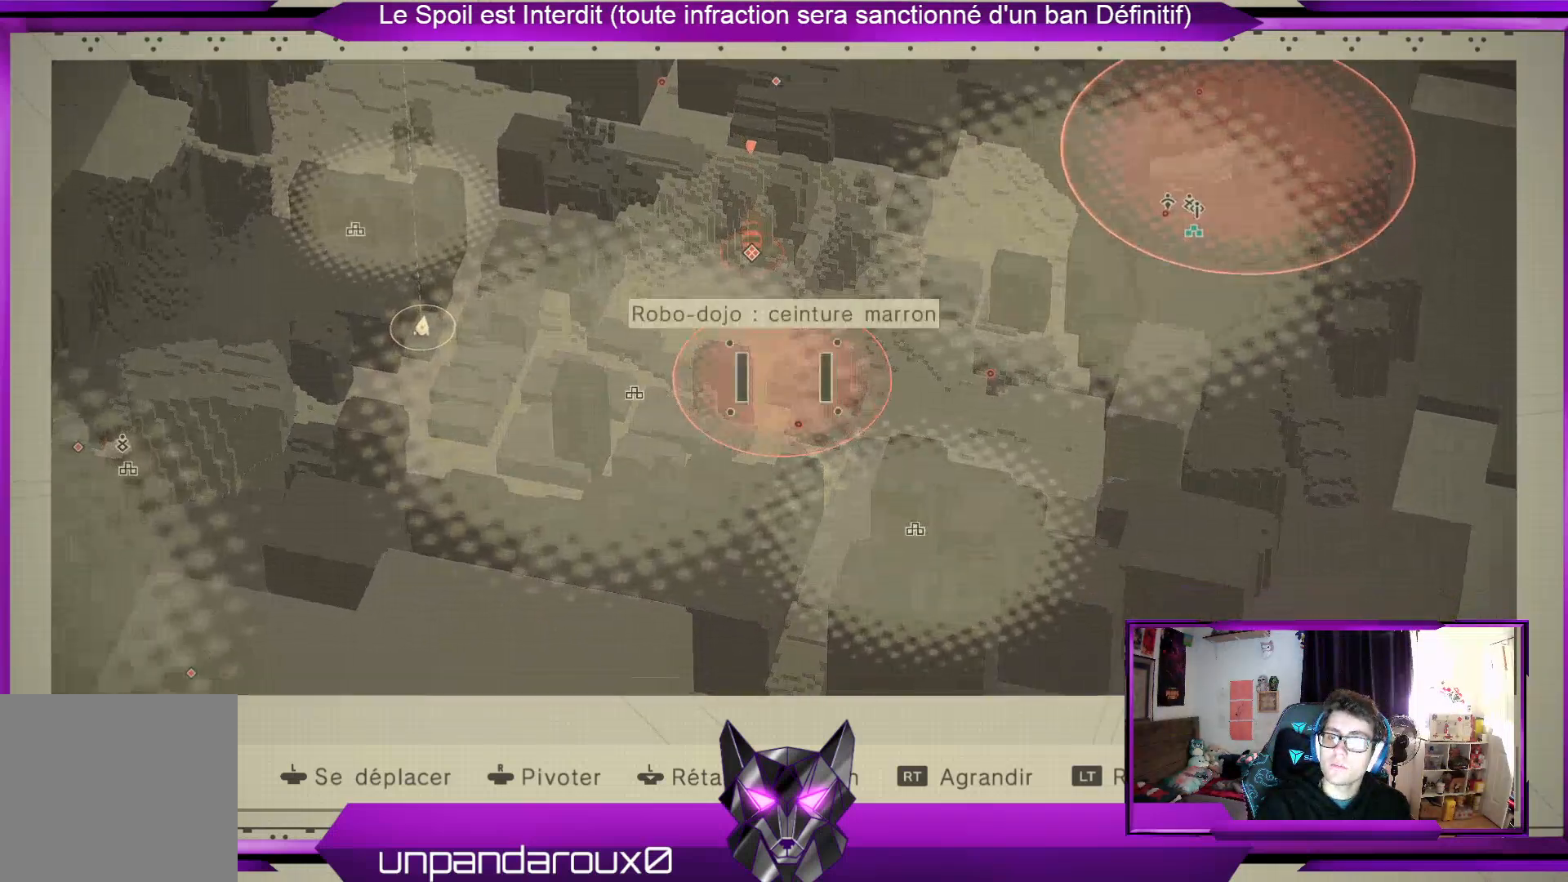
{"buttons": [], "left_stick": "center", "right_stick": "center", "events": [[333, "left_stick", "down"], [467, "left_stick", "center"]]}
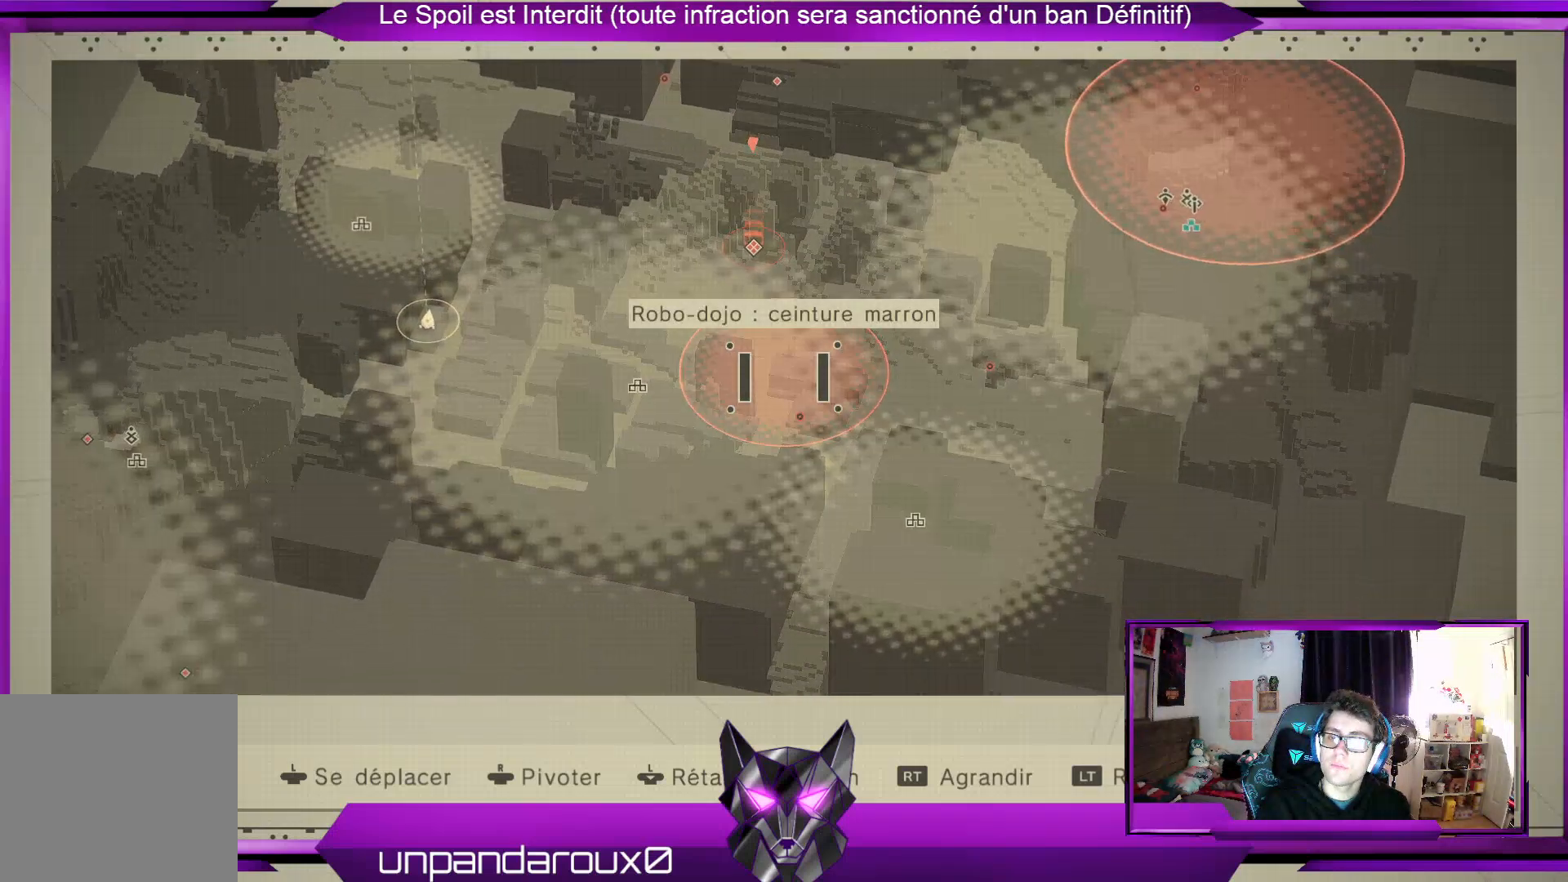
{"buttons": [], "left_stick": "center", "right_stick": "center", "events": [[267, "left_stick", "down"], [400, "left_stick", "center"]]}
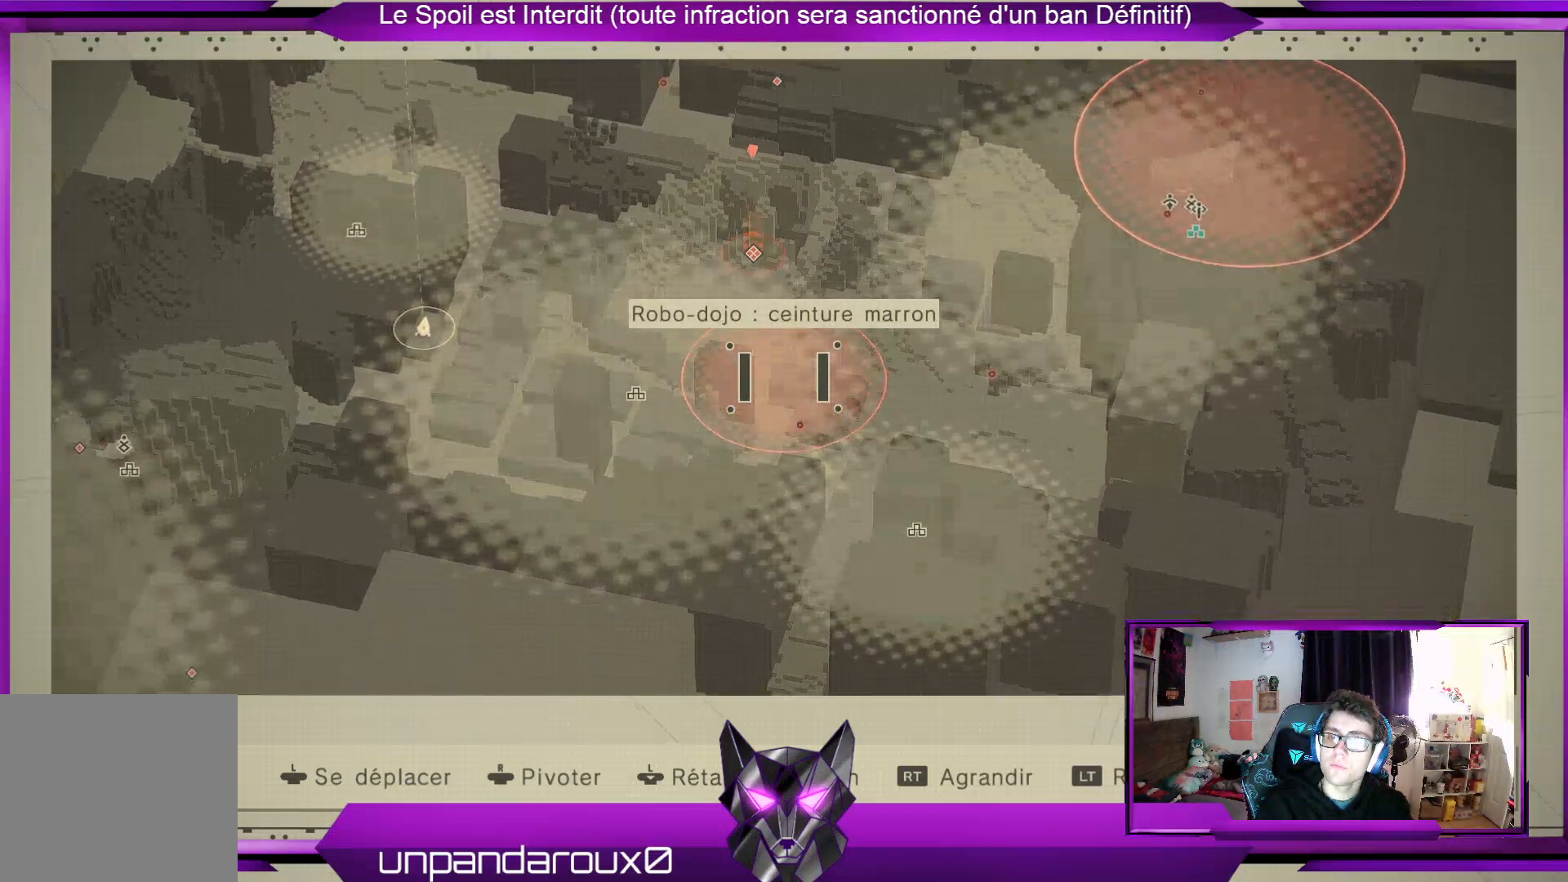
{"buttons": [], "left_stick": "center", "right_stick": "center", "events": [[267, "A", "down"], [400, "A", "up"]]}
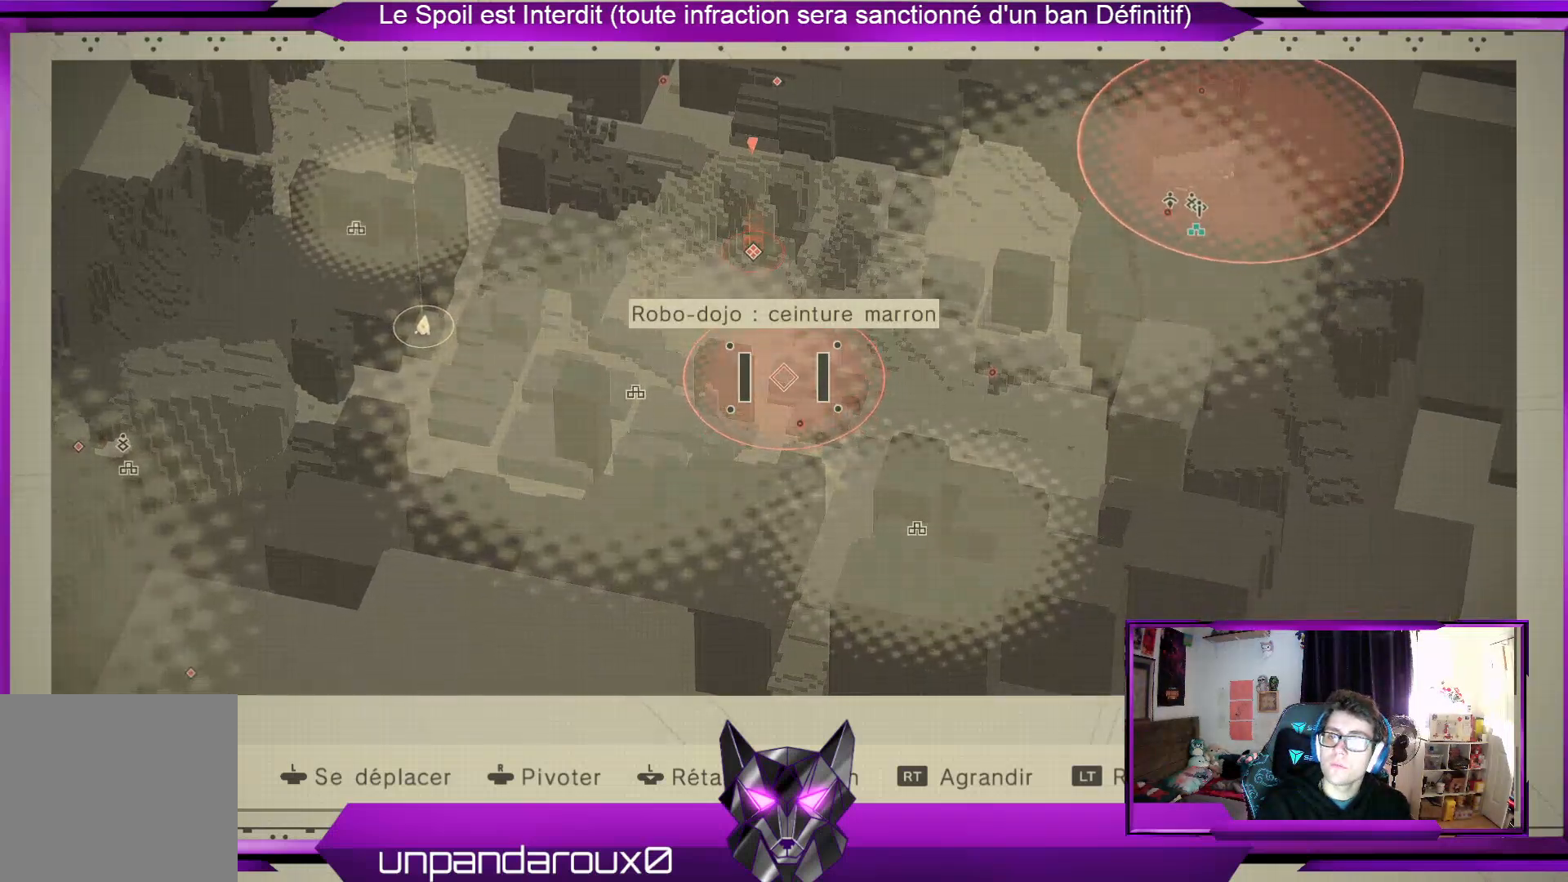
{"buttons": [], "left_stick": "up", "right_stick": "center", "events": [[300, "left_stick", "up"]]}
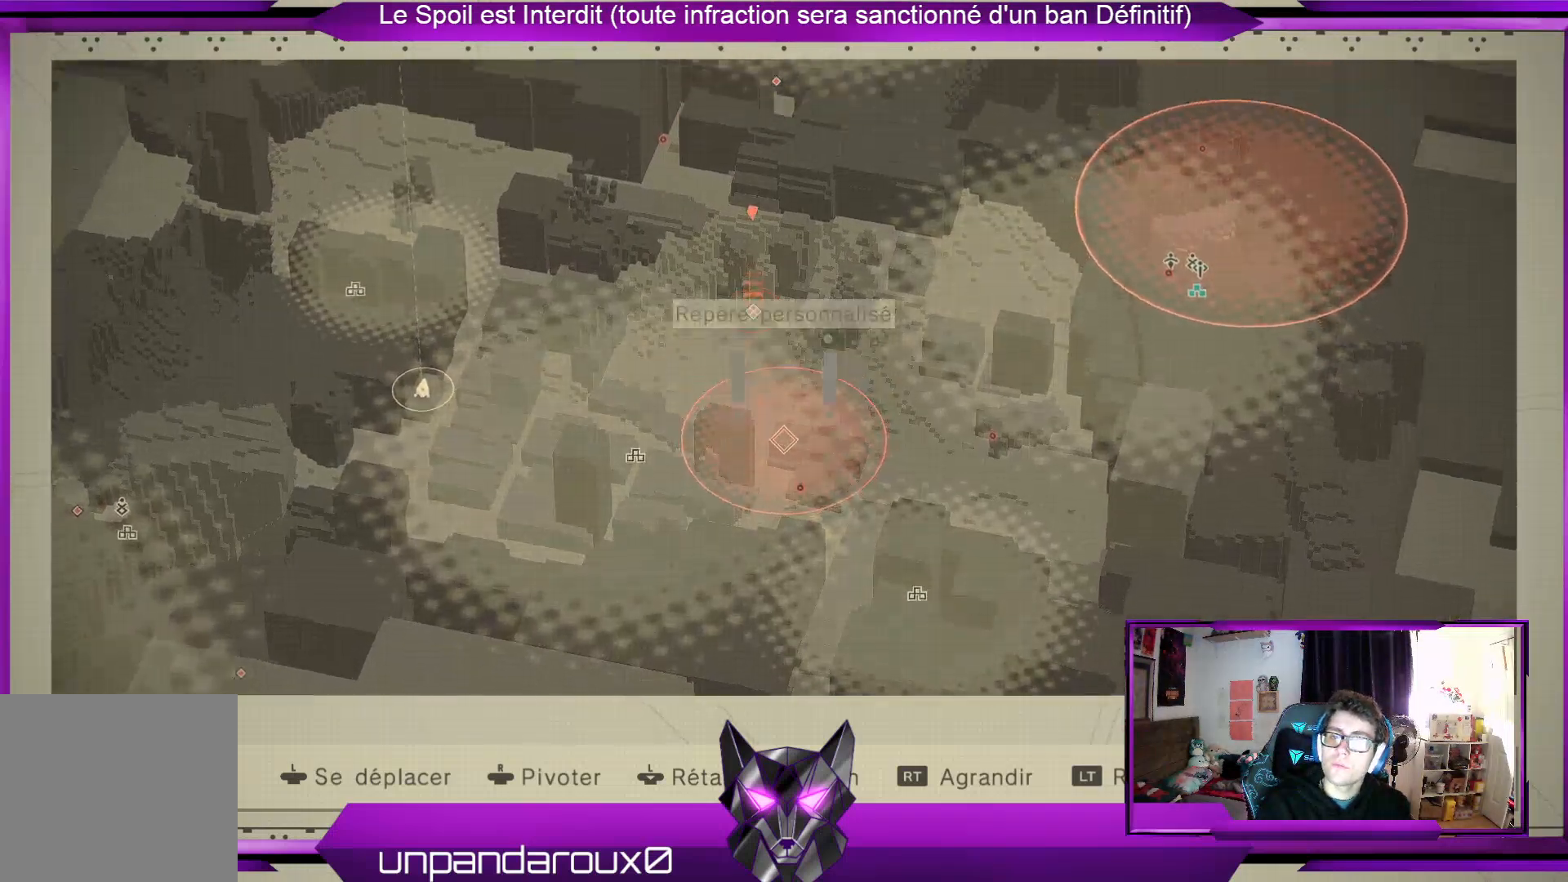
{"buttons": [], "left_stick": "up", "right_stick": "center", "events": []}
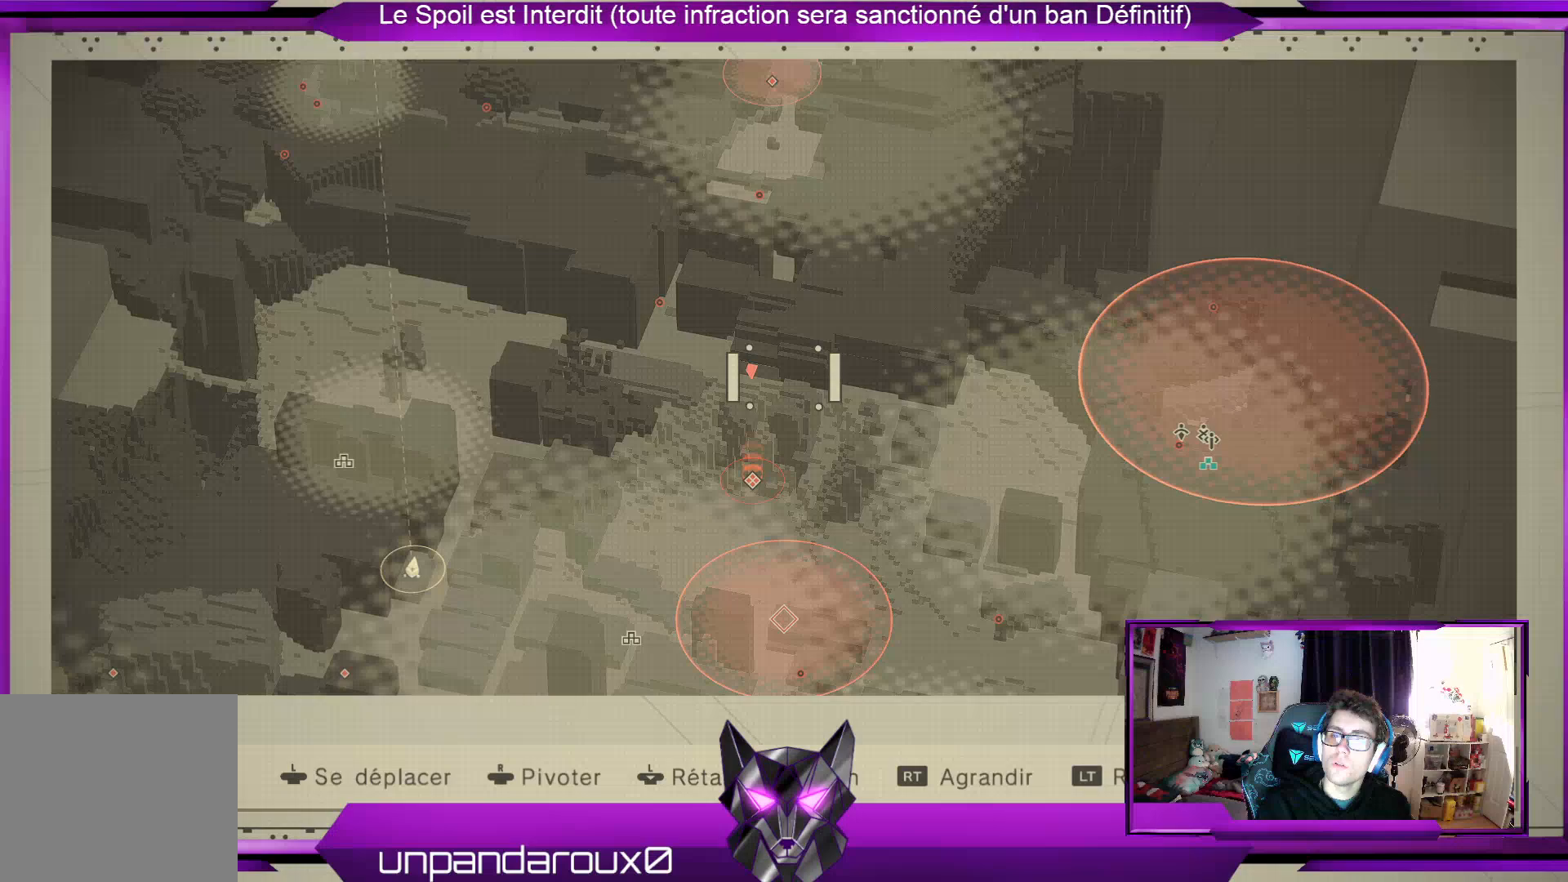
{"buttons": [], "left_stick": "center", "right_stick": "center", "events": [[200, "left_stick", "up-left"], [367, "left_stick", "left"], [500, "left_stick", "center"]]}
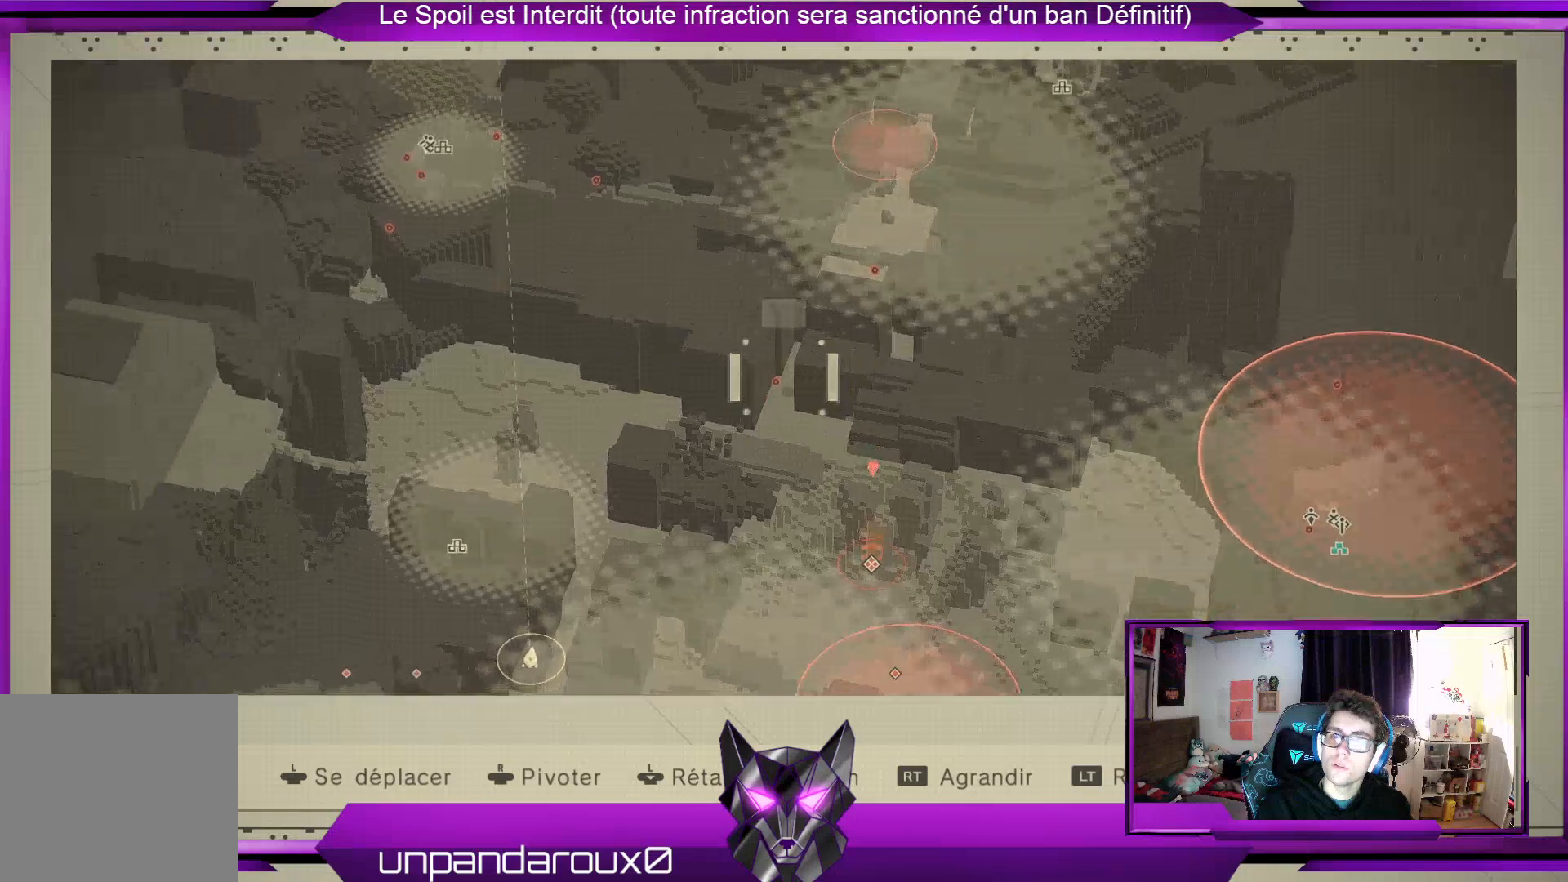
{"buttons": [], "left_stick": "center", "right_stick": "center", "events": []}
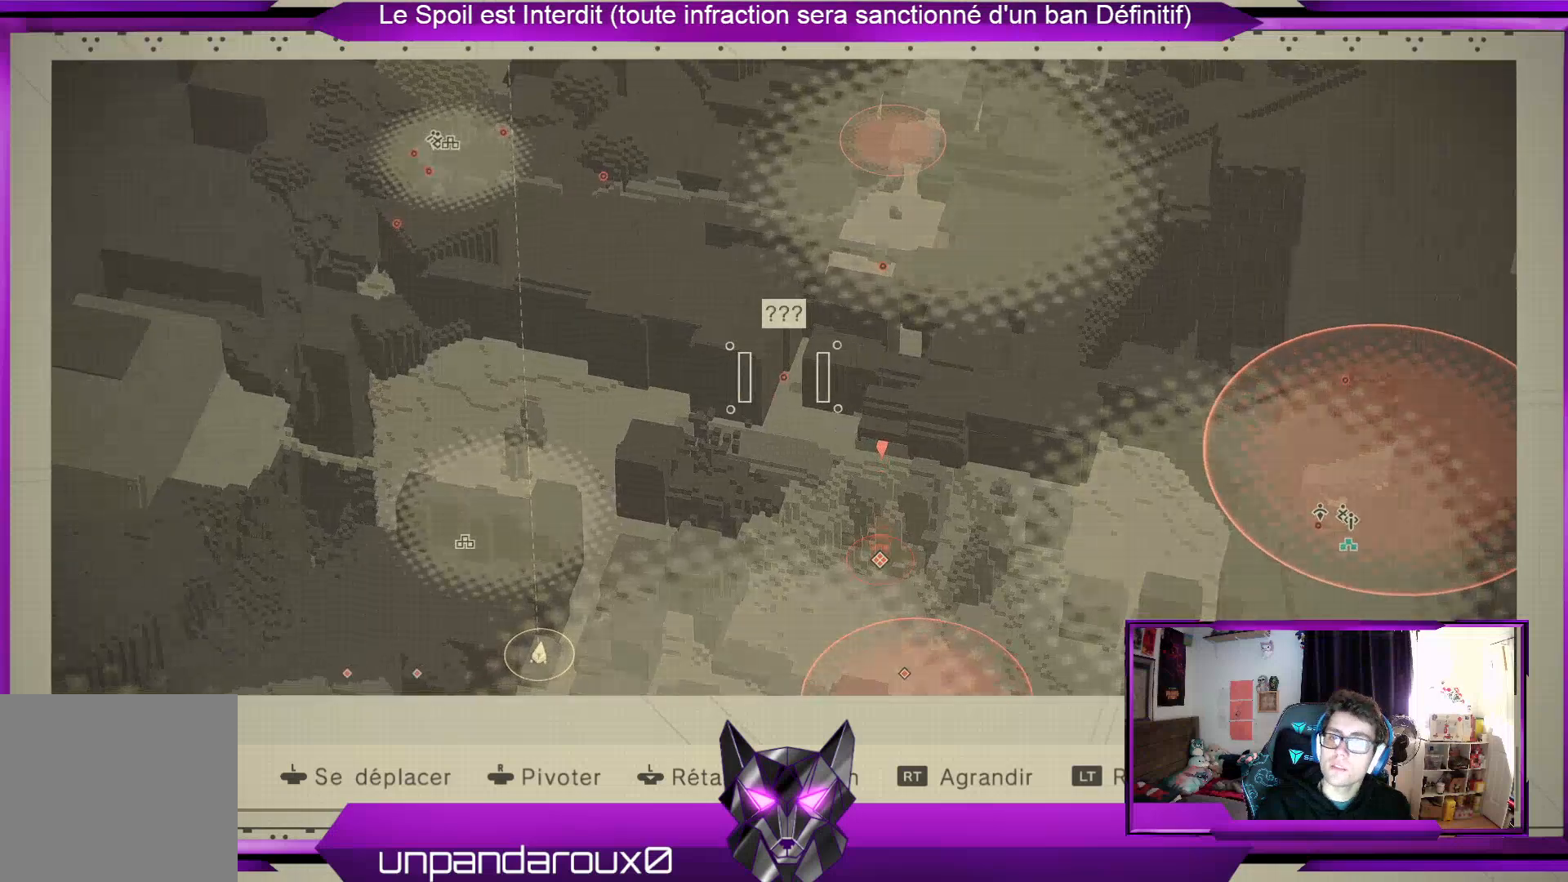
{"buttons": [], "left_stick": "center", "right_stick": "center", "events": []}
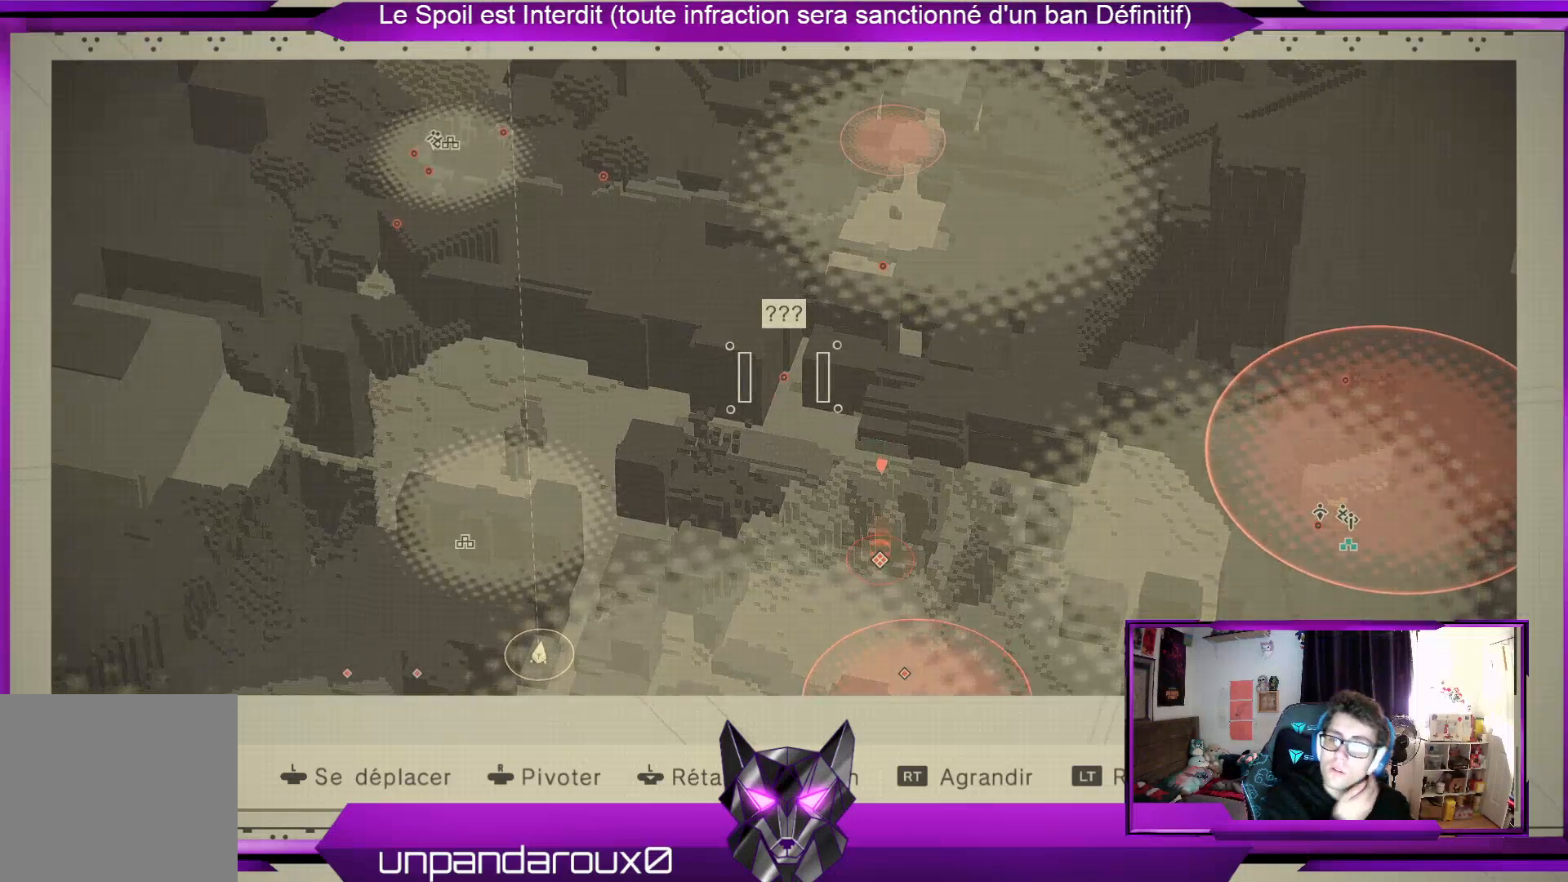
{"buttons": [], "left_stick": "center", "right_stick": "center", "events": []}
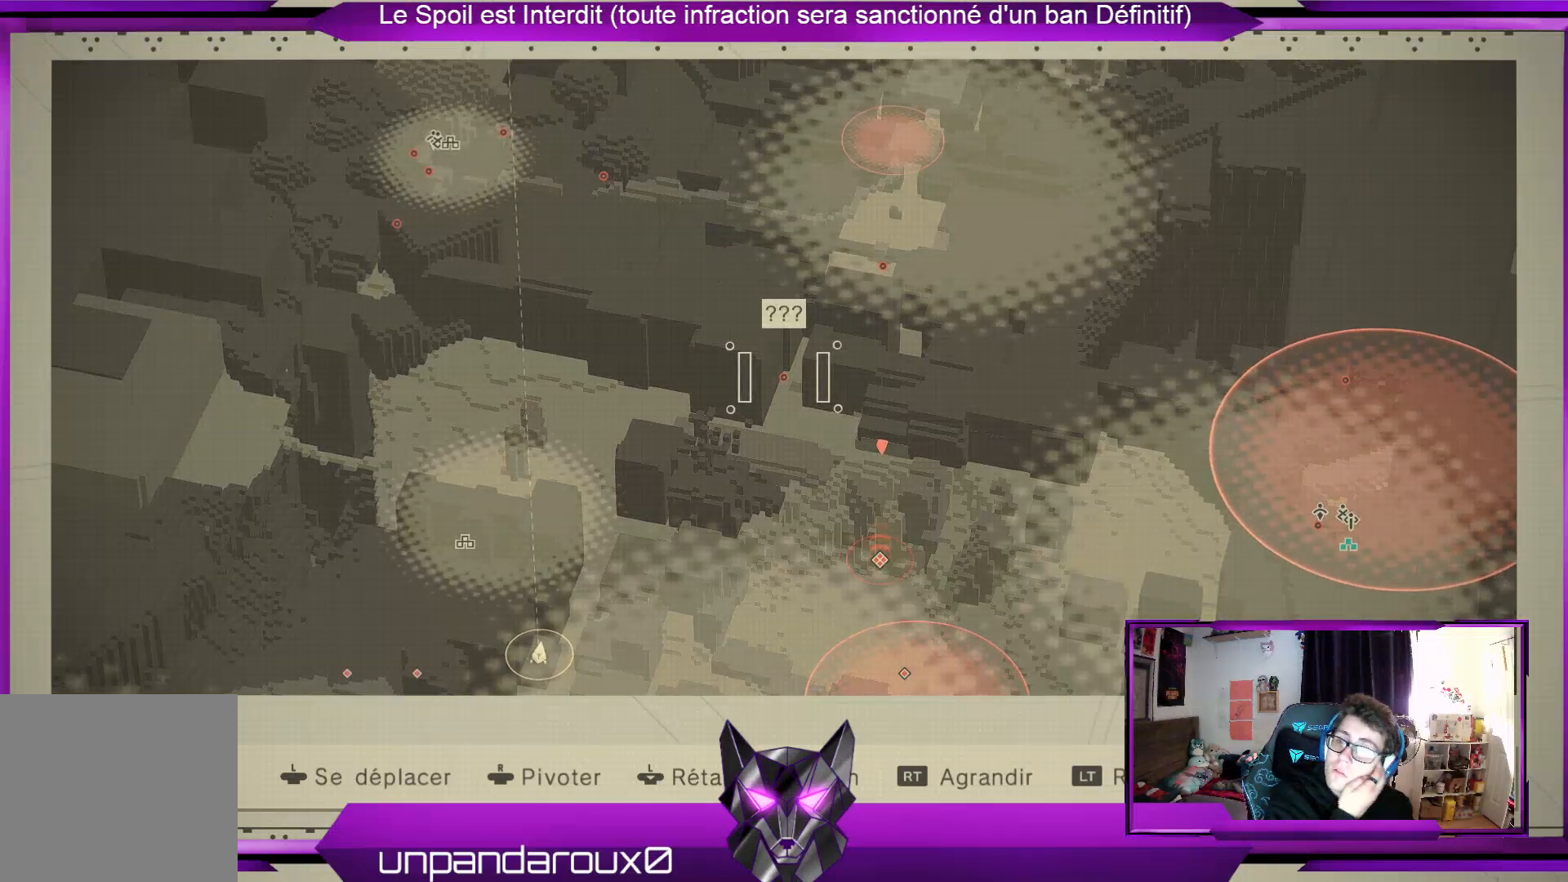
{"buttons": [], "left_stick": "up-right", "right_stick": "center", "events": [[133, "left_stick", "right"], [467, "left_stick", "up-right"]]}
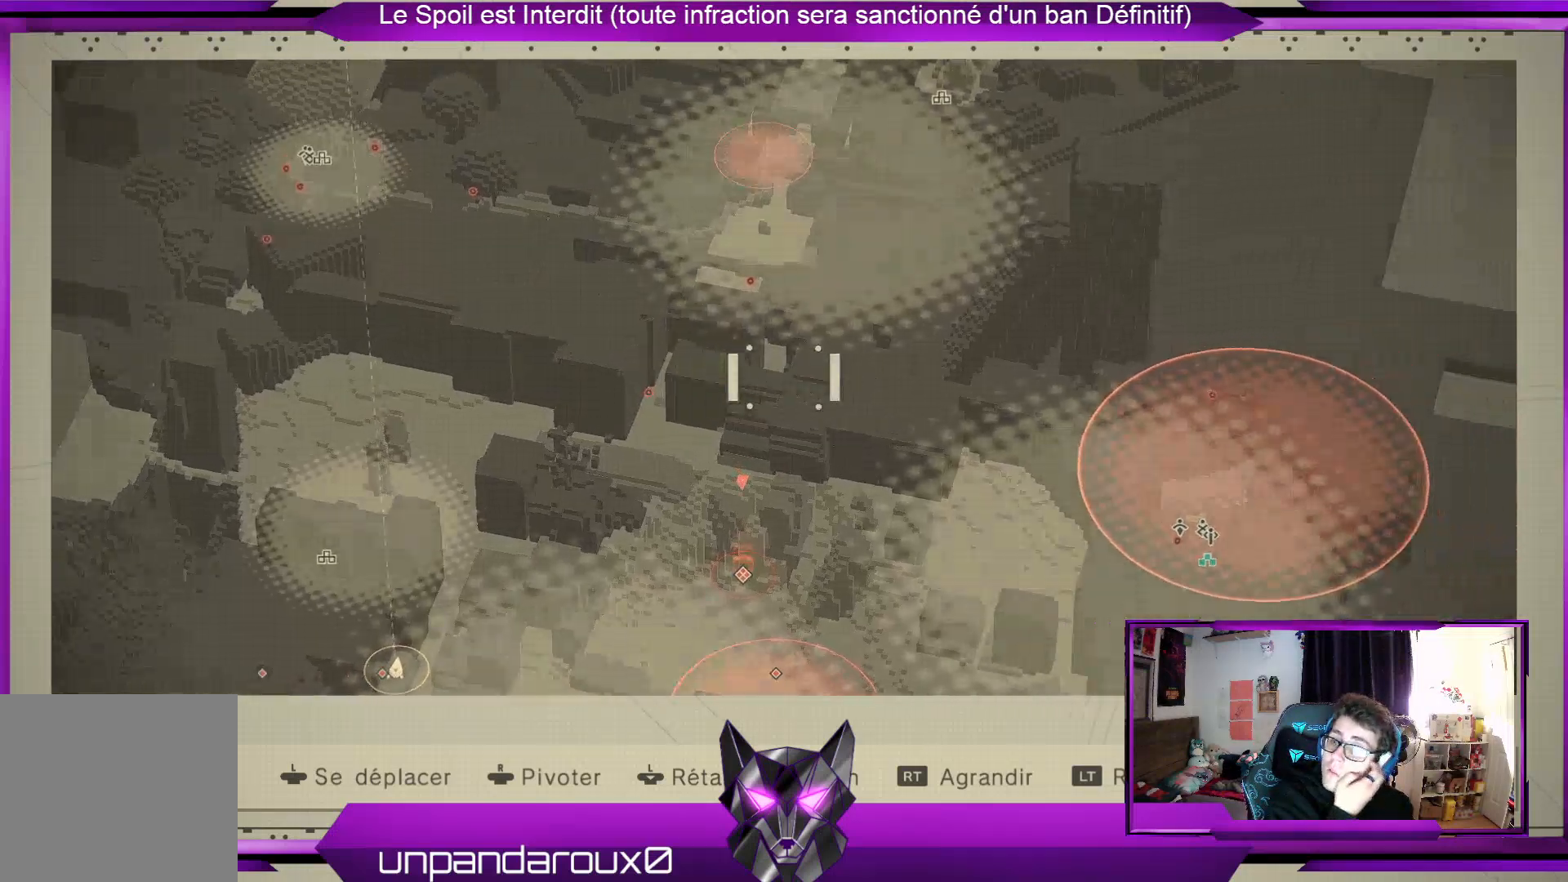
{"buttons": [], "left_stick": "up", "right_stick": "center", "events": [[67, "left_stick", "up"]]}
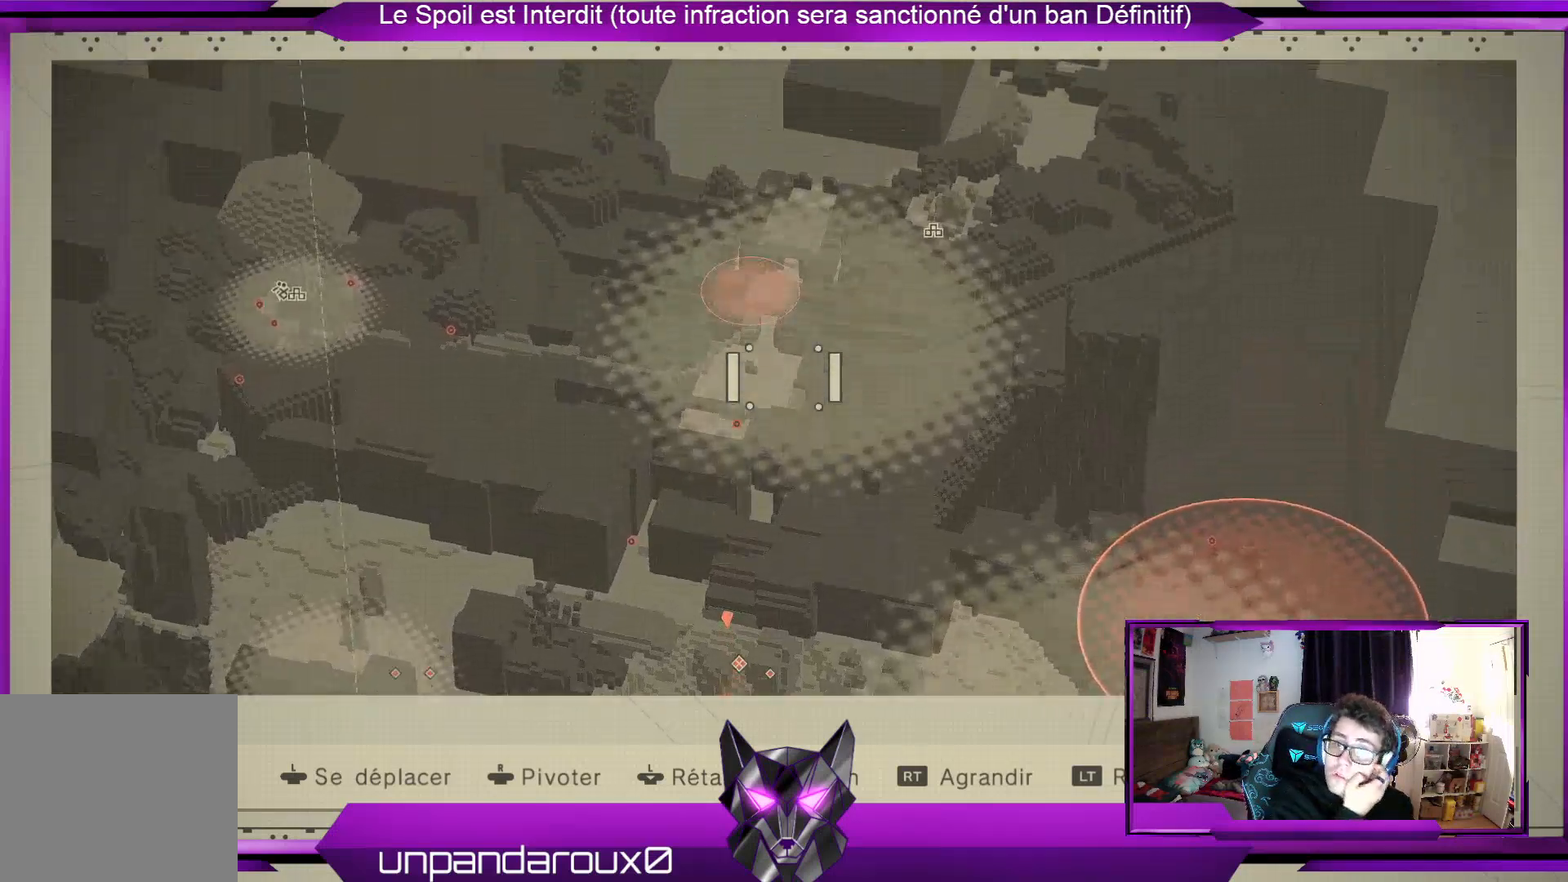
{"buttons": [], "left_stick": "down", "right_stick": "center", "events": [[433, "left_stick", "center"], [500, "left_stick", "down"]]}
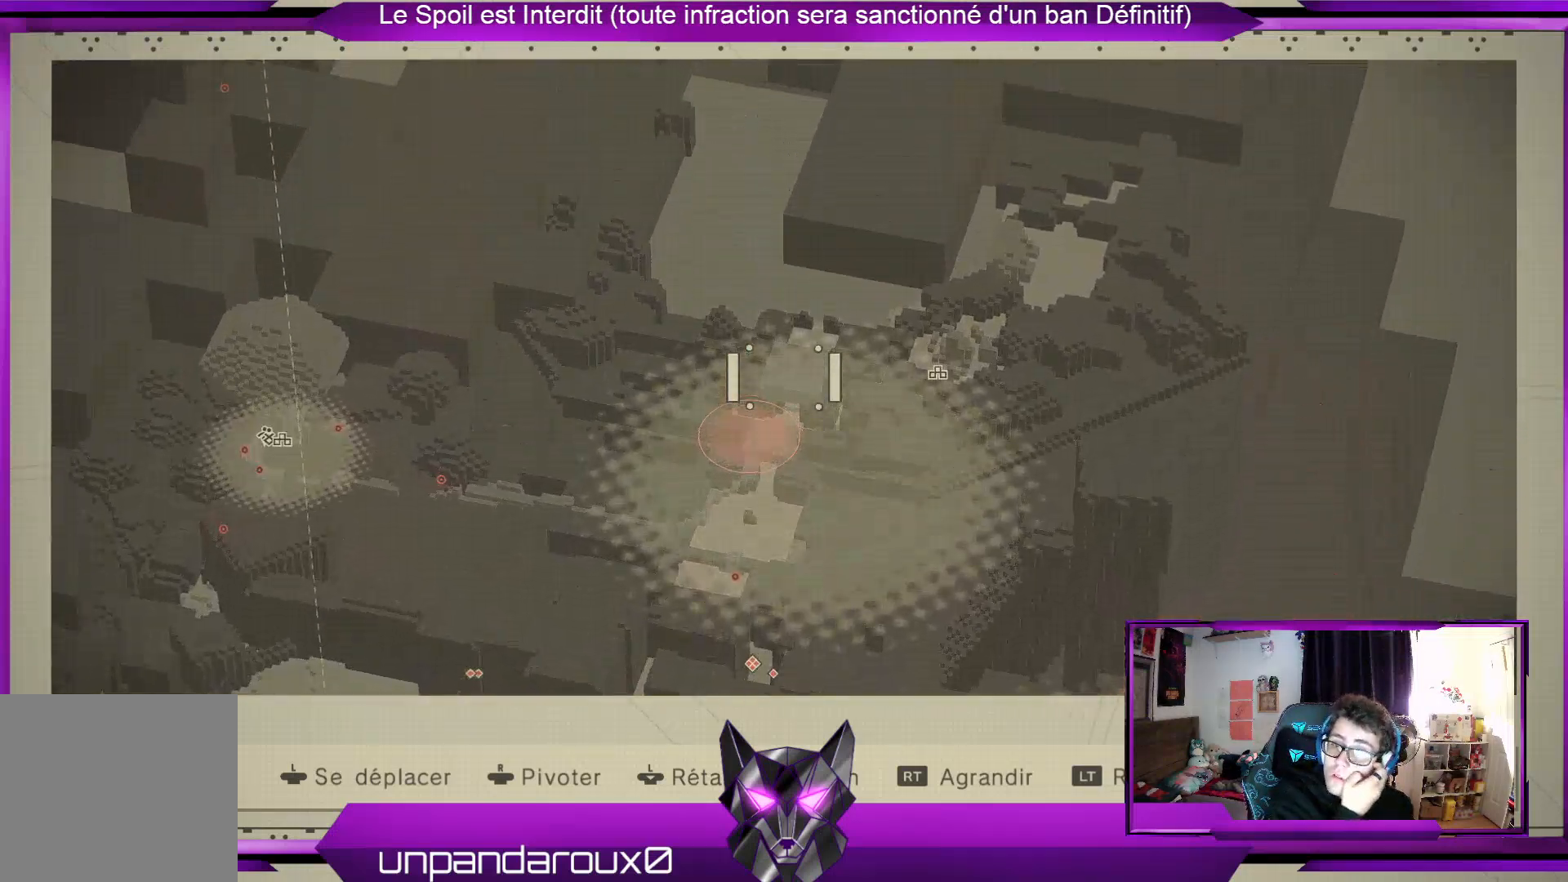
{"buttons": [], "left_stick": "down-left", "right_stick": "center", "events": [[400, "left_stick", "down-left"]]}
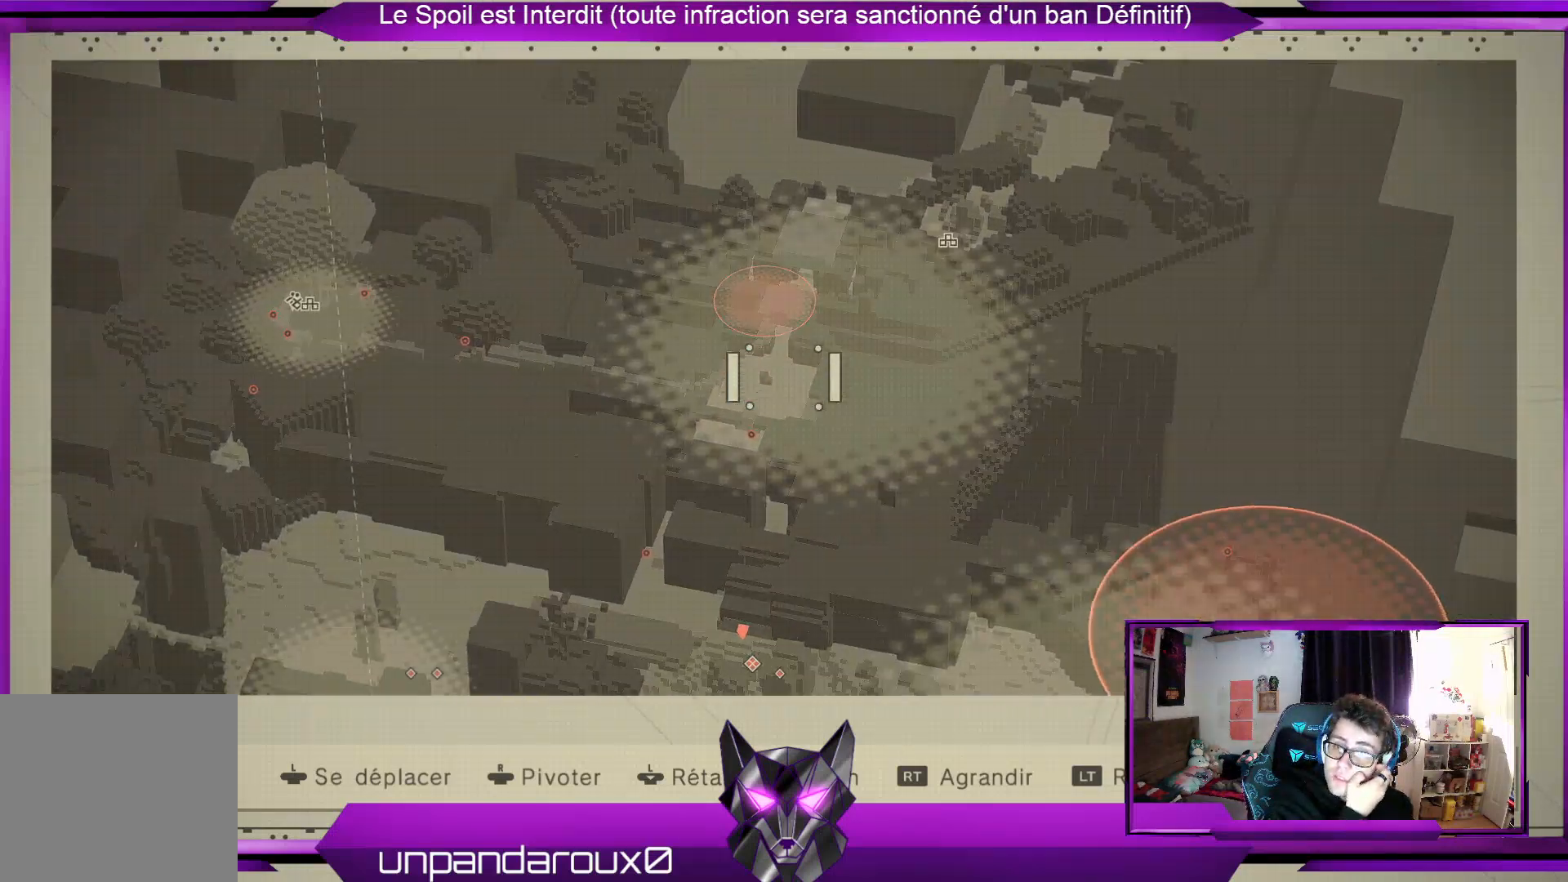
{"buttons": [], "left_stick": "down-left", "right_stick": "center", "events": []}